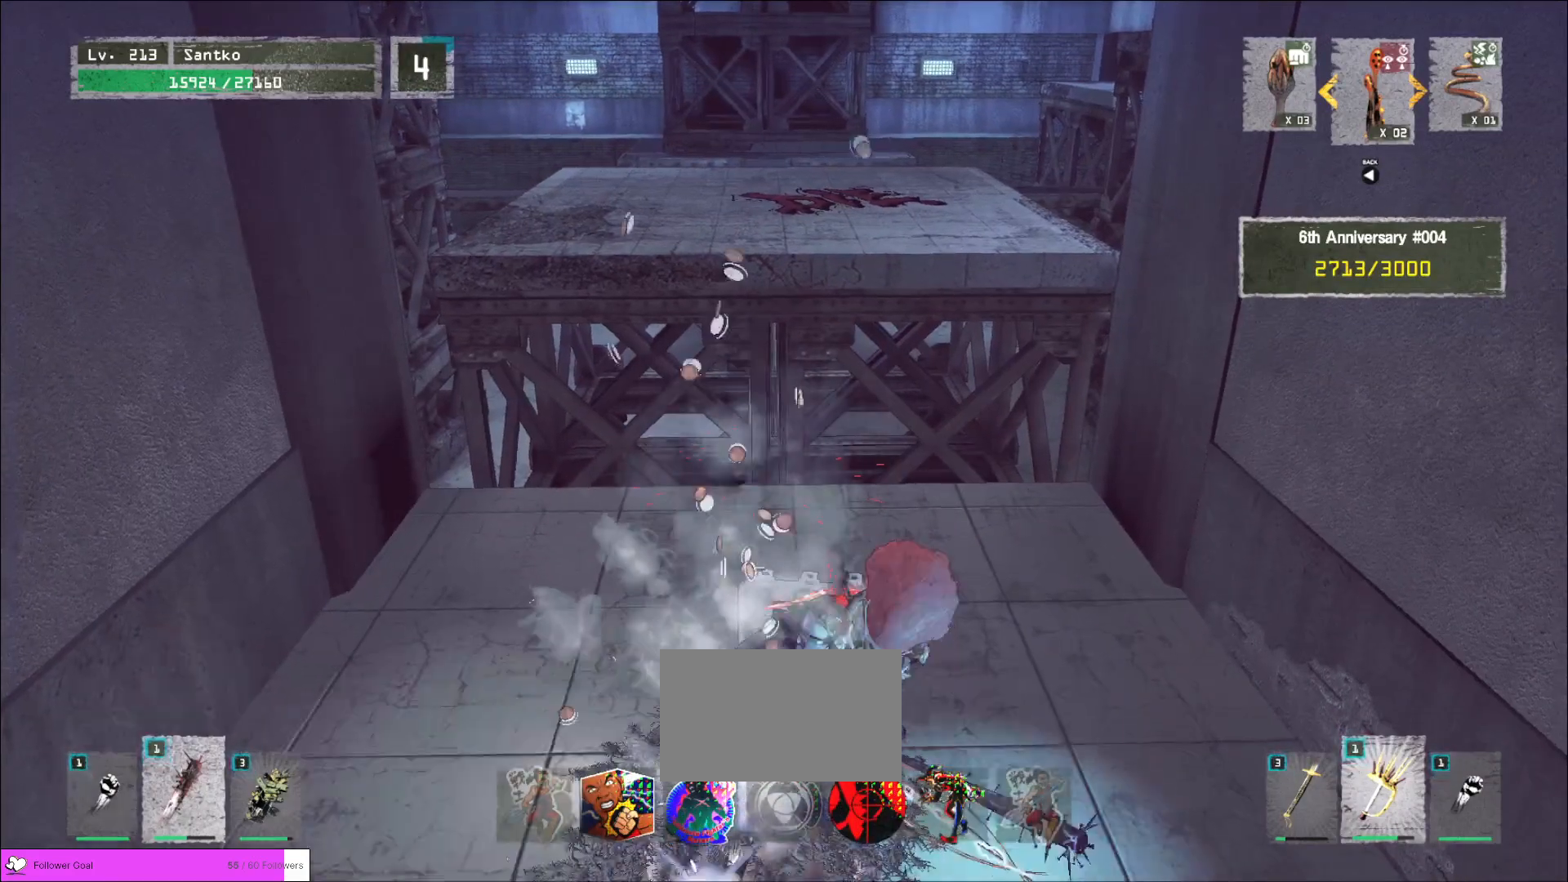
Gameplay with keyboard and mouse; each line is a JSON object with the keys and mouse buttons held at the frame after it. "events" lists presses ("down") and releases ("up") of "1", "2", "3", "4", "5", "a", "alt", "b", "c", "ctrl", "d", "e", "f", "g", "q", "r", "s", "shift", "space", "t", "tab", "v", "w", "x", "z", "mouse_left", "mouse_wheel", "mouse_right", "mouse_mb4" and "mouse_mb5" between this image and that frame as [ms after this image, input, new state], when the widget could be followed in between. "mouse_left", "mouse_wheel", "mouse_right", "mouse_mb4", "mouse_mb5" = the "left", "wheel", "right", "mb4", "mb5" buttons of the "mouse" list. No other keys are recorded. "wheel" means that the mouse wheel is clicked or scrolled. Not read: mouse_move.
{"keys": [], "mouse": [], "events": []}
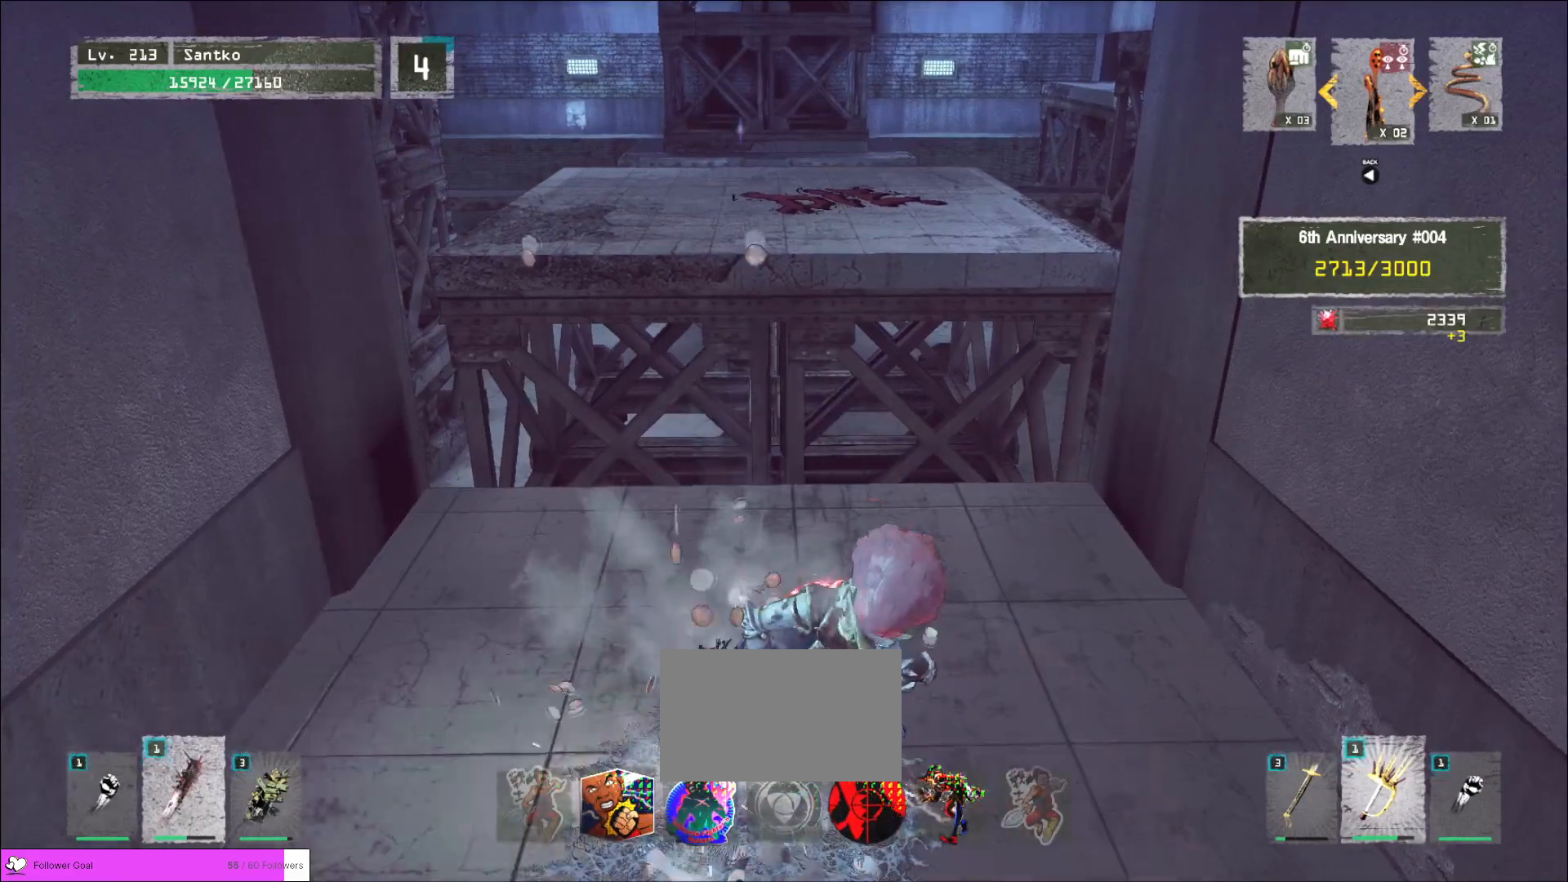
{"keys": [], "mouse": [], "events": []}
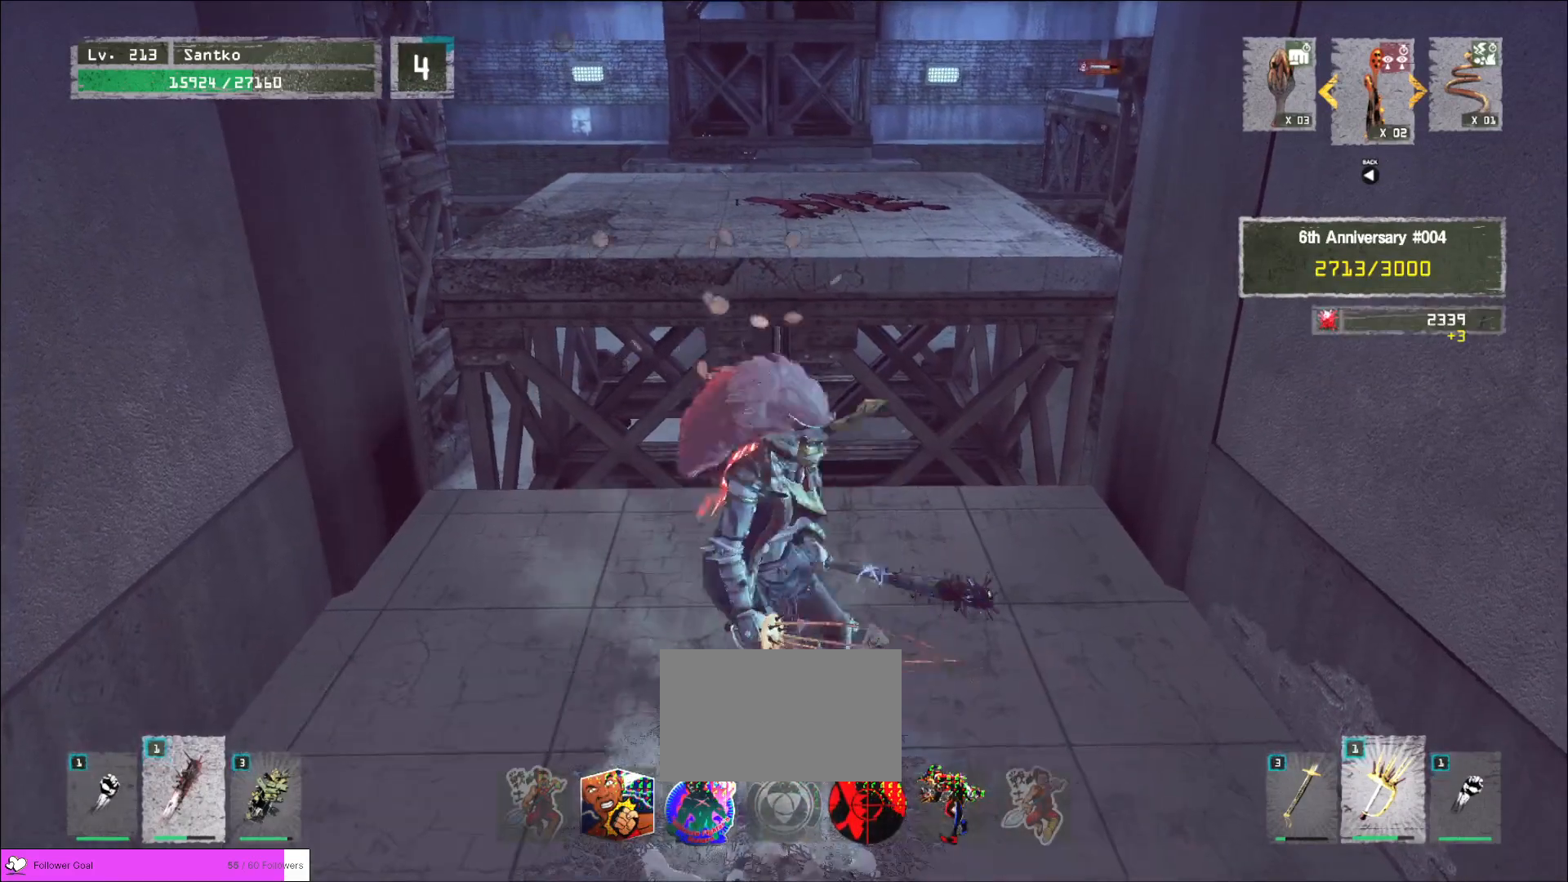
{"keys": [], "mouse": [], "events": []}
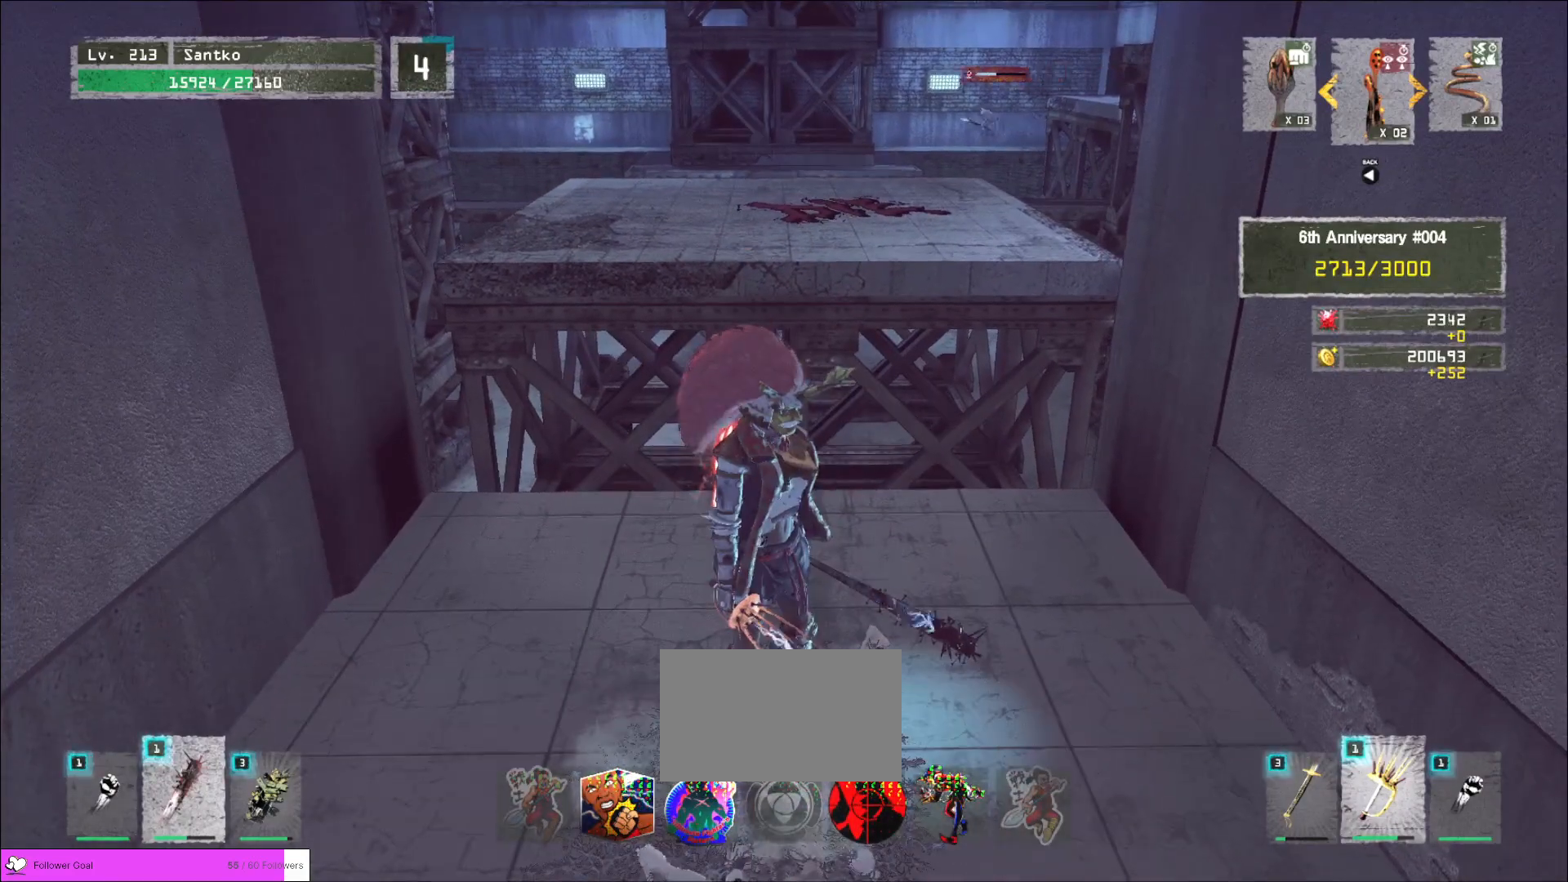
{"keys": ["w"], "mouse": [], "events": [[280, "w", "down"]]}
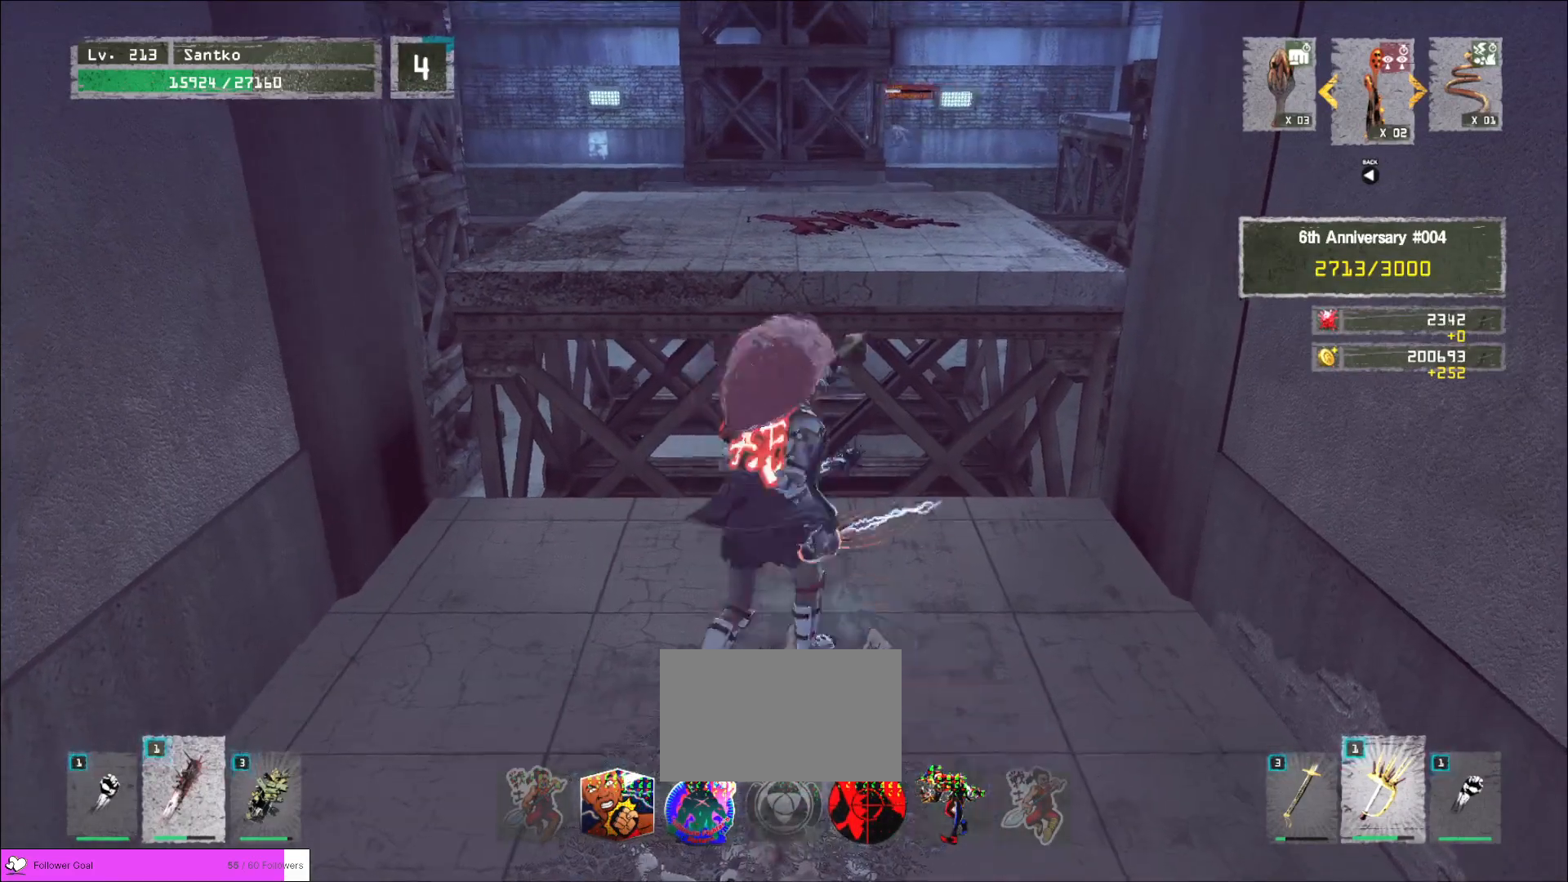
{"keys": ["w"], "mouse": [], "events": [[40, "ctrl", "down"], [120, "space", "down"], [160, "ctrl", "up"], [240, "space", "up"]]}
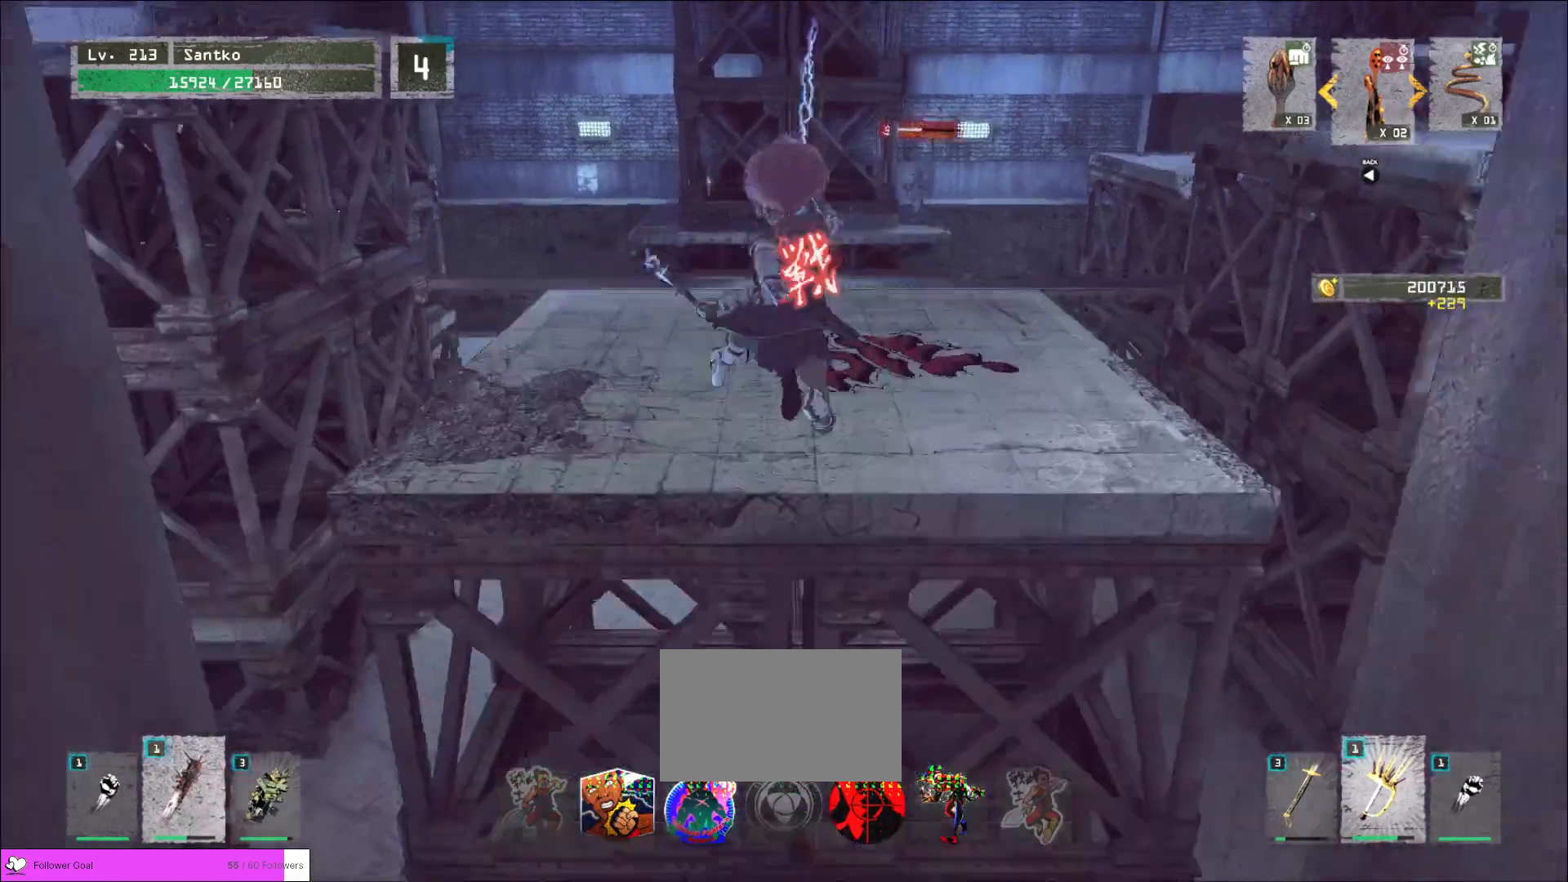
{"keys": ["w"], "mouse": [], "events": [[280, "ctrl", "down"], [440, "ctrl", "up"]]}
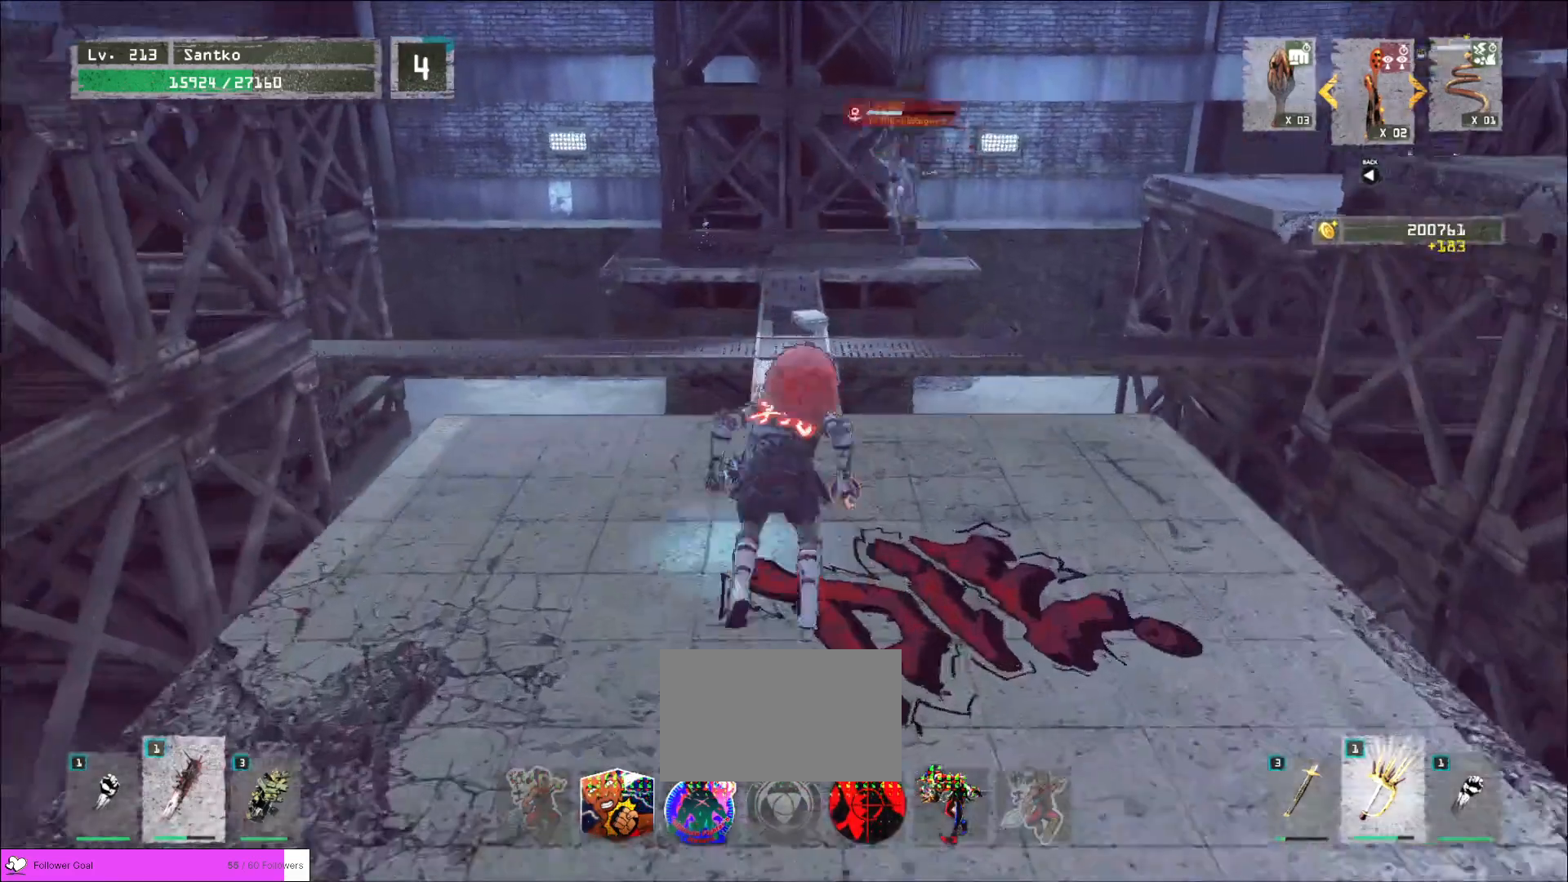
{"keys": [], "mouse": [], "events": [[160, "a", "down"], [200, "w", "up"], [280, "s", "down"], [320, "a", "up"], [400, "d", "down"], [400, "s", "up"], [440, "d", "up"]]}
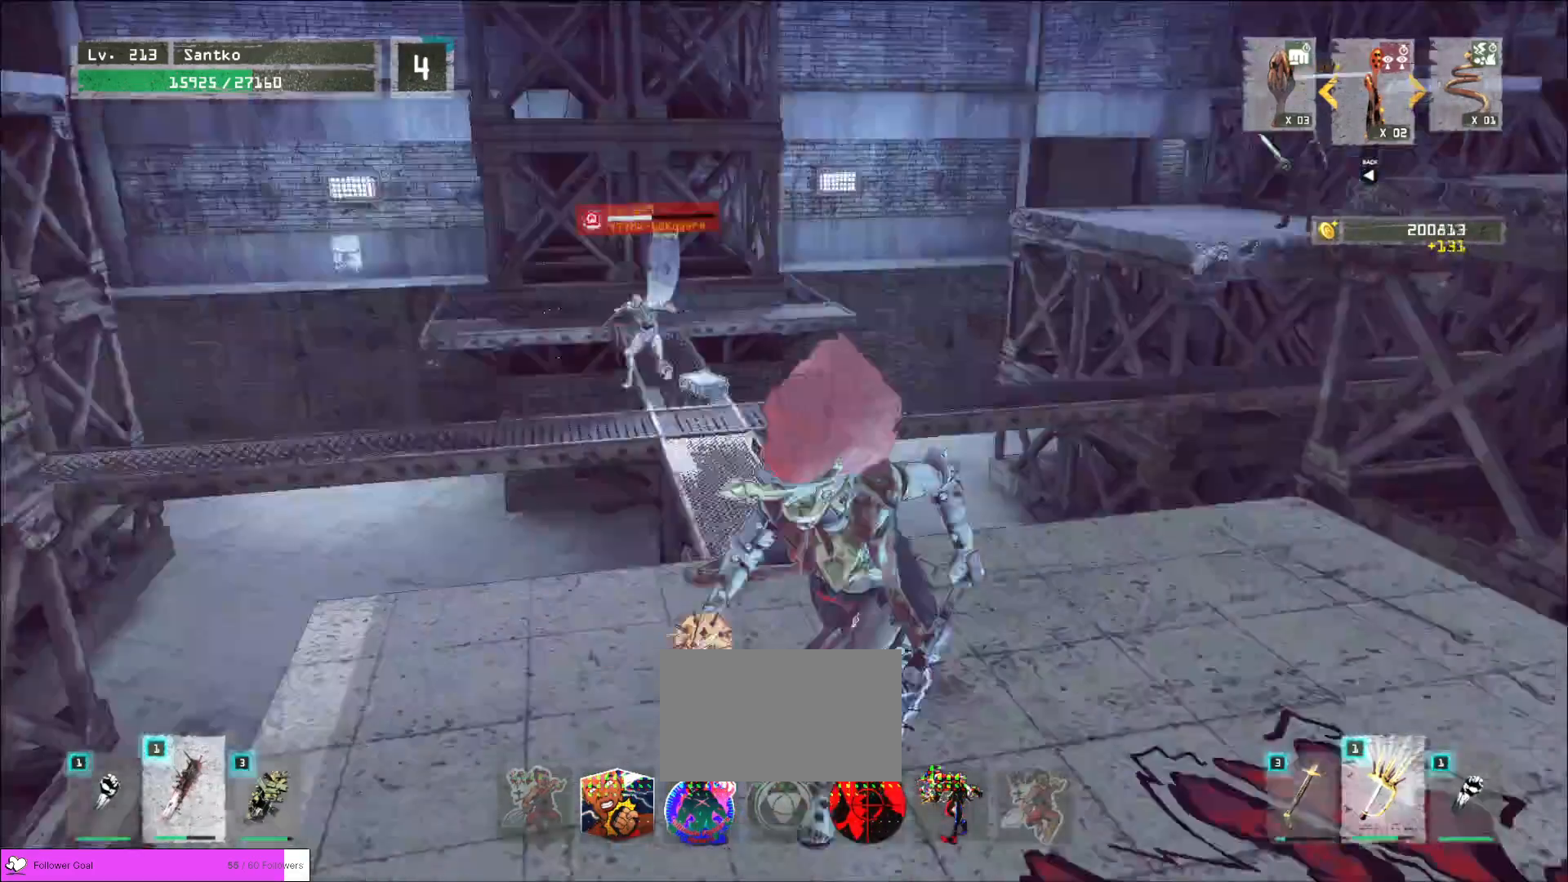
{"keys": [], "mouse": [], "events": [[120, "w", "down"], [360, "d", "down"], [400, "w", "up"], [440, "d", "up"]]}
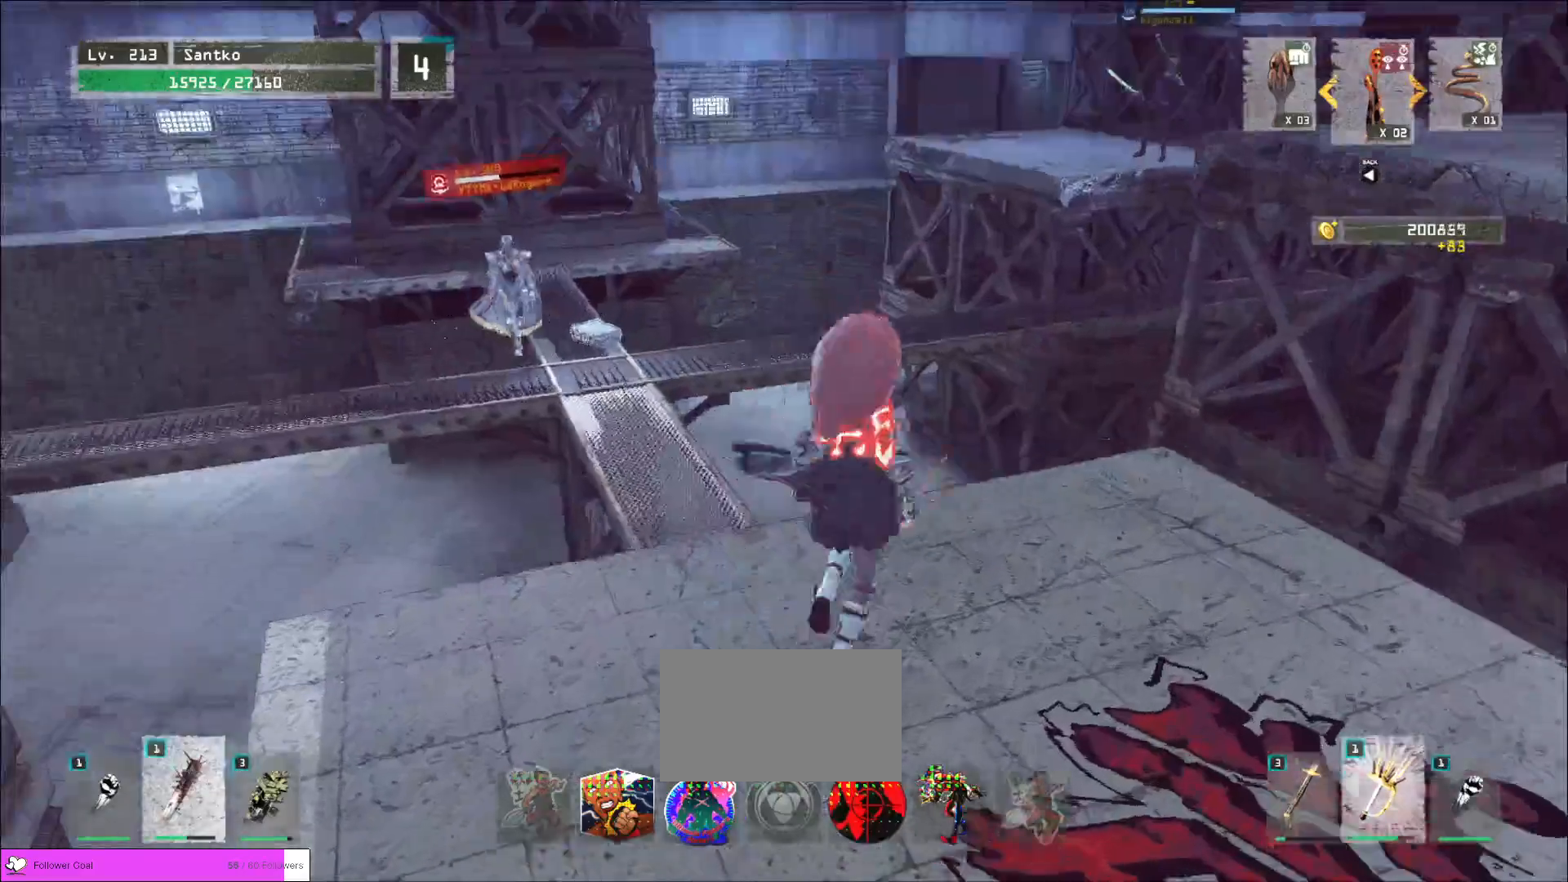
{"keys": ["s"], "mouse": [], "events": [[80, "s", "down"]]}
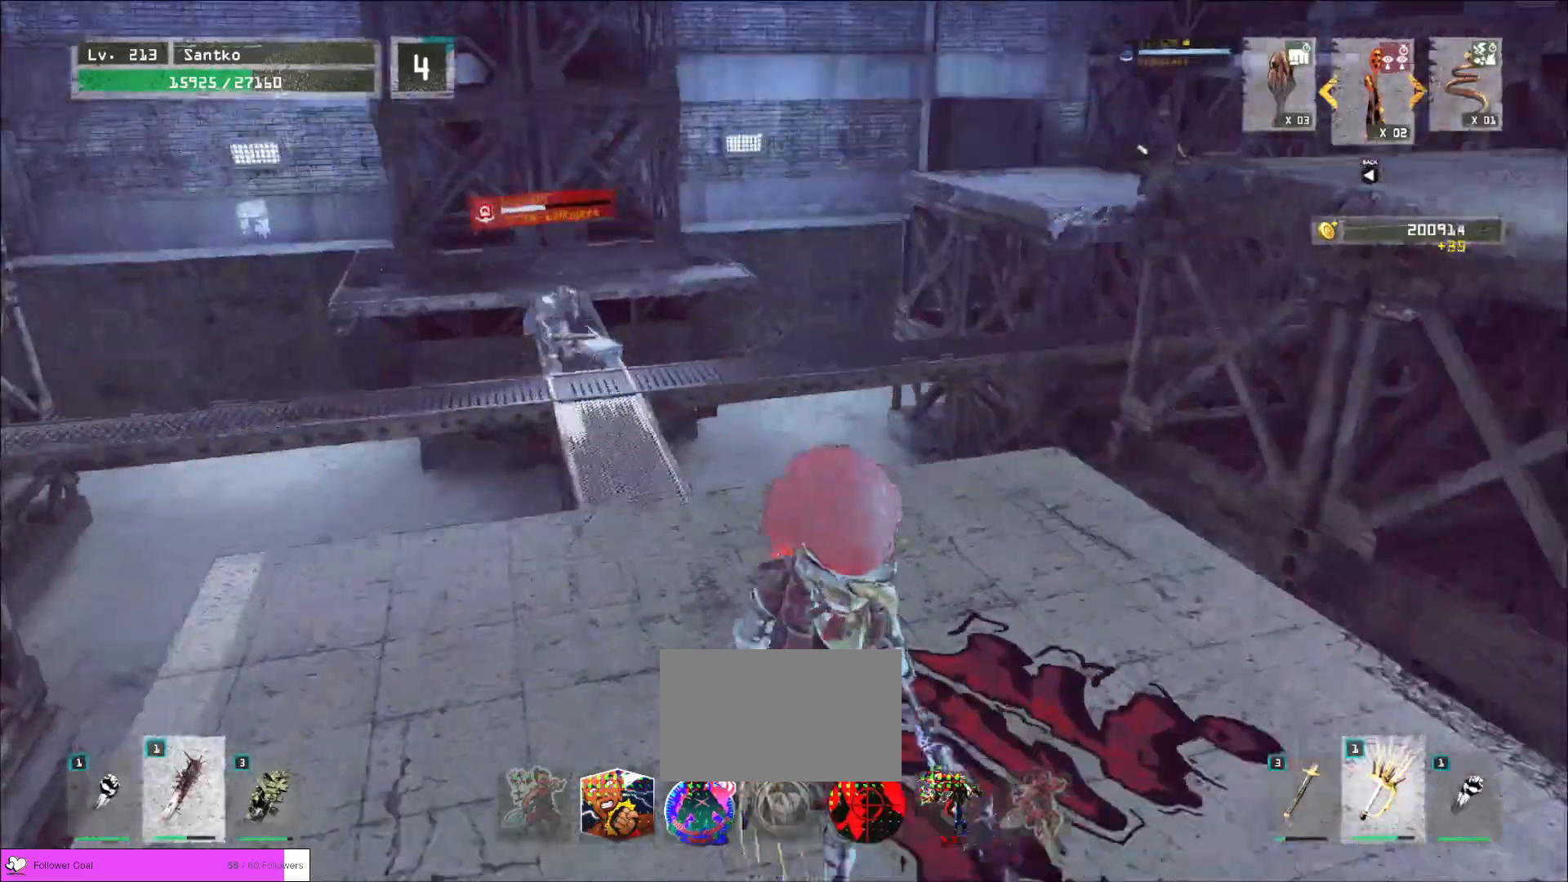
{"keys": ["a"], "mouse": [], "events": [[40, "a", "down"], [40, "s", "up"], [120, "a", "up"], [160, "d", "down"], [240, "w", "down"], [320, "d", "up"], [360, "d", "down"], [440, "d", "up"], [480, "a", "down"], [480, "w", "up"]]}
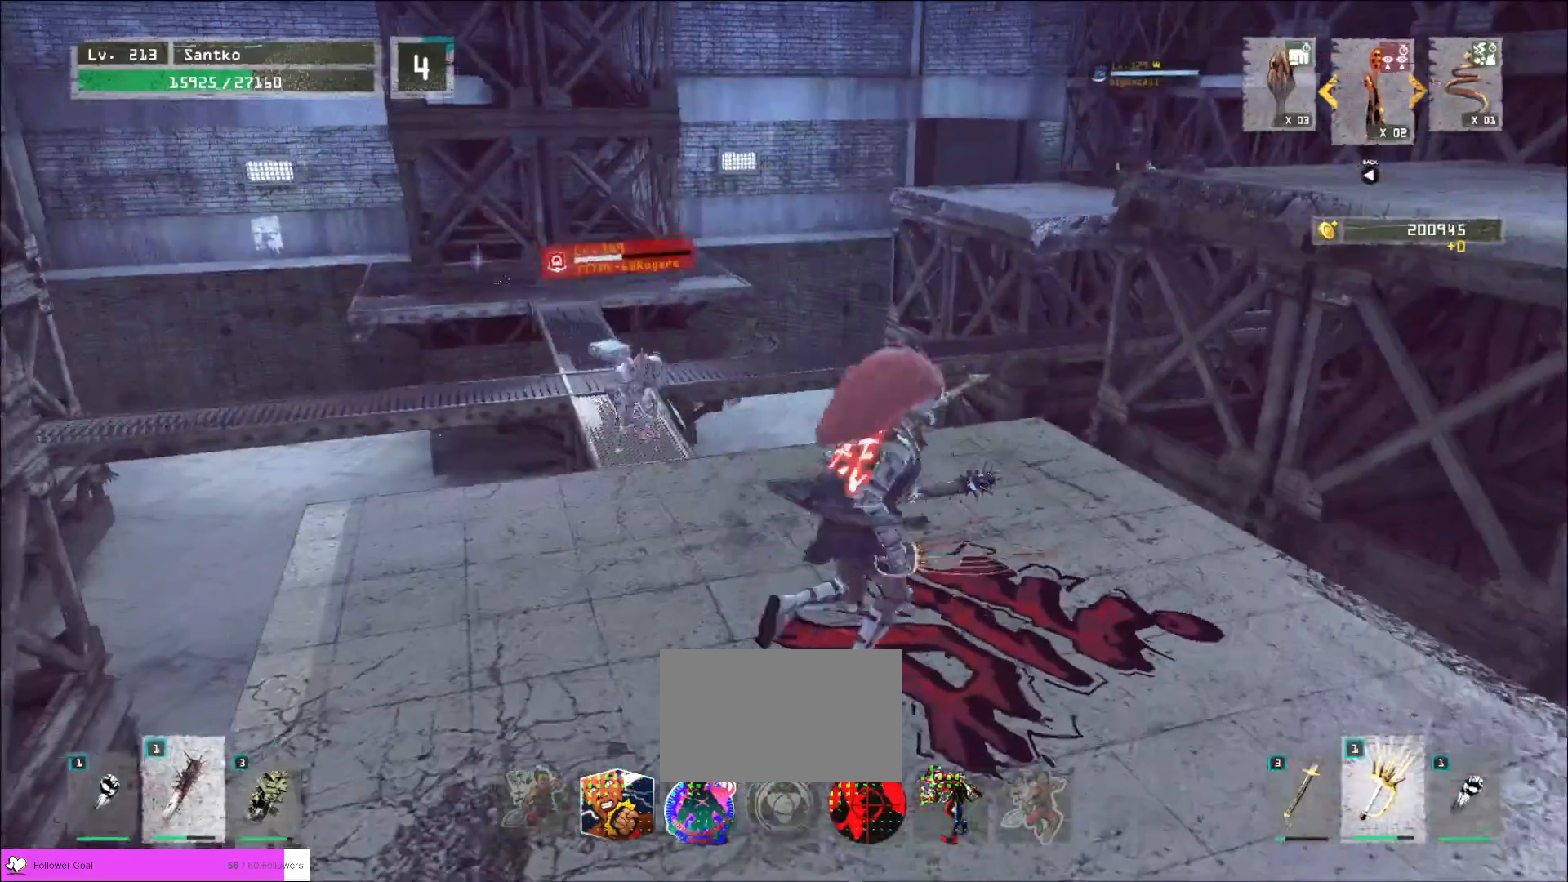
{"keys": ["d", "w"], "mouse": [], "events": [[120, "s", "down"], [200, "a", "up"], [320, "d", "down"], [400, "s", "up"], [480, "w", "down"]]}
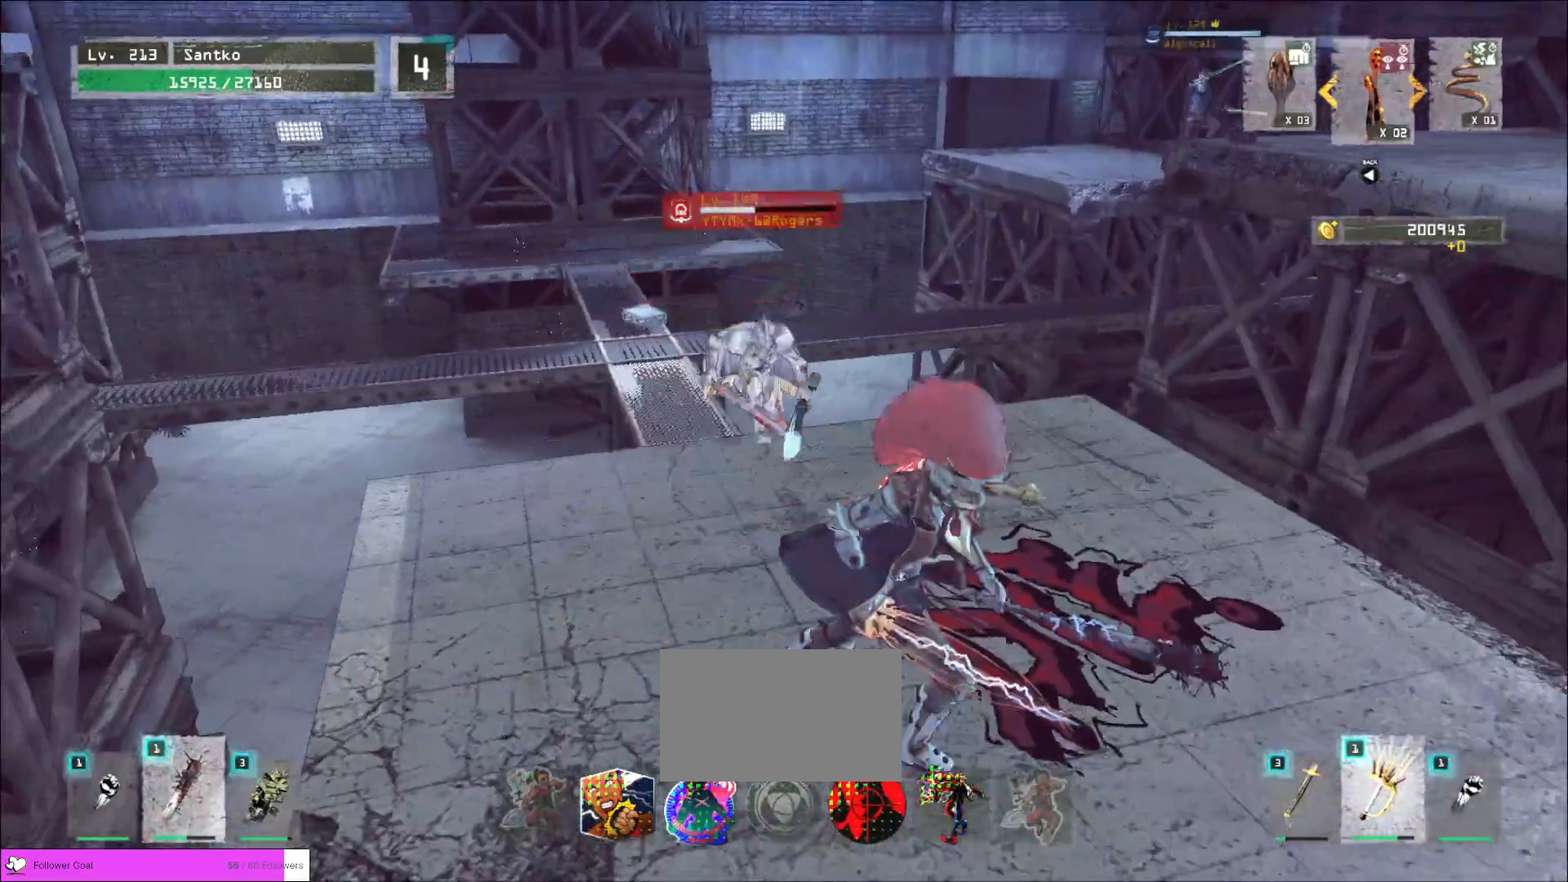
{"keys": ["q"], "mouse": [], "events": [[80, "d", "up"], [120, "shift", "down"], [200, "mouse_right", "down"], [320, "mouse_right", "up"], [320, "q", "down"], [400, "shift", "up"], [480, "w", "up"]]}
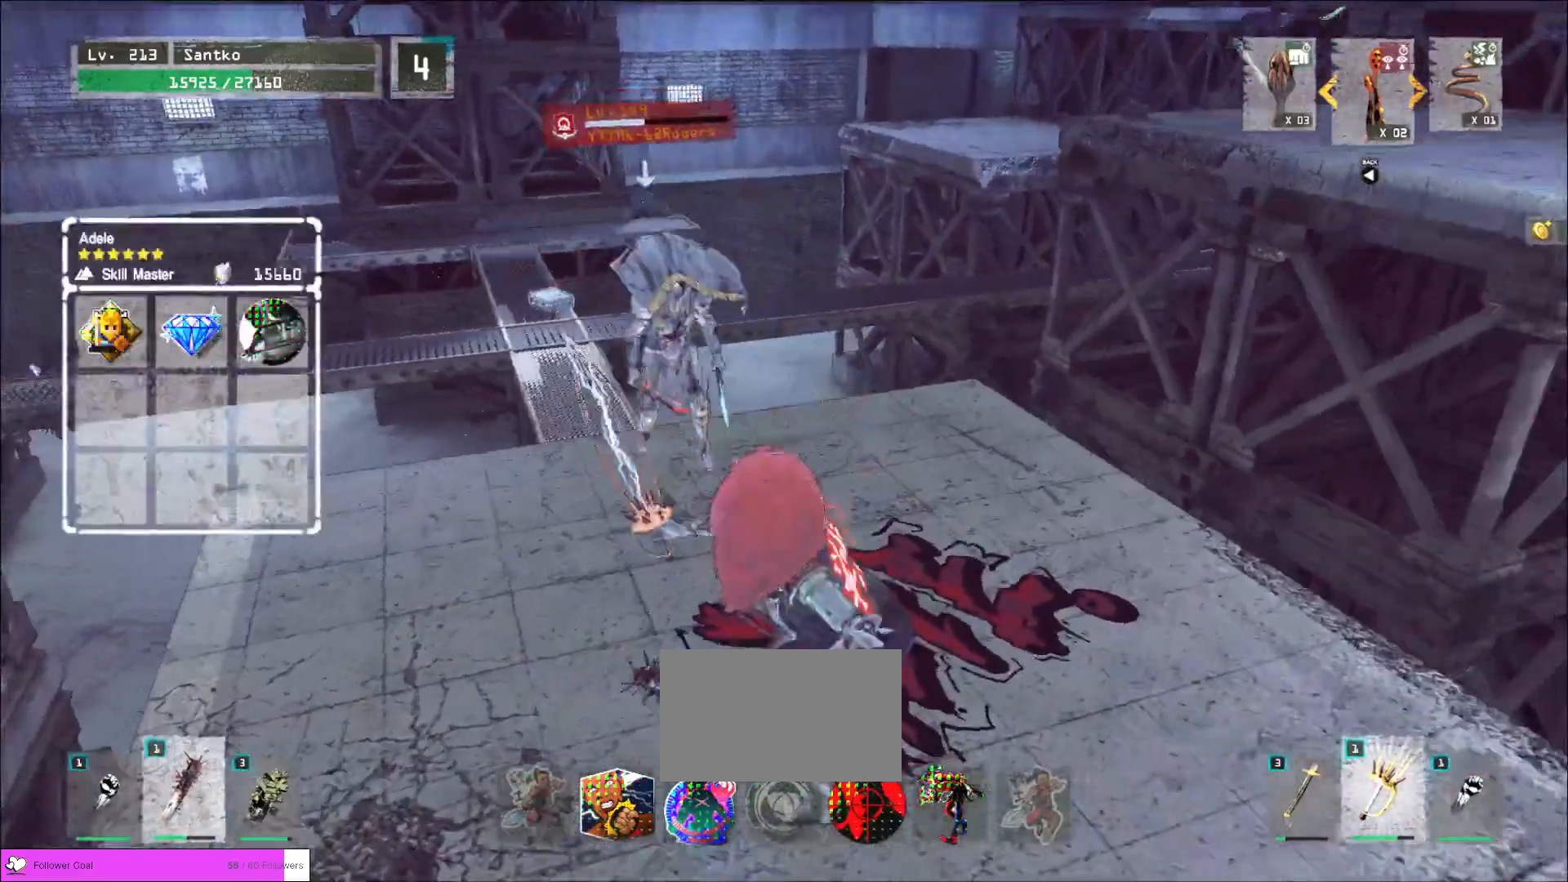
{"keys": [], "mouse": ["wheel"], "events": [[40, "q", "up"], [160, "q", "down"], [240, "q", "up"], [320, "mouse_wheel", "down"]]}
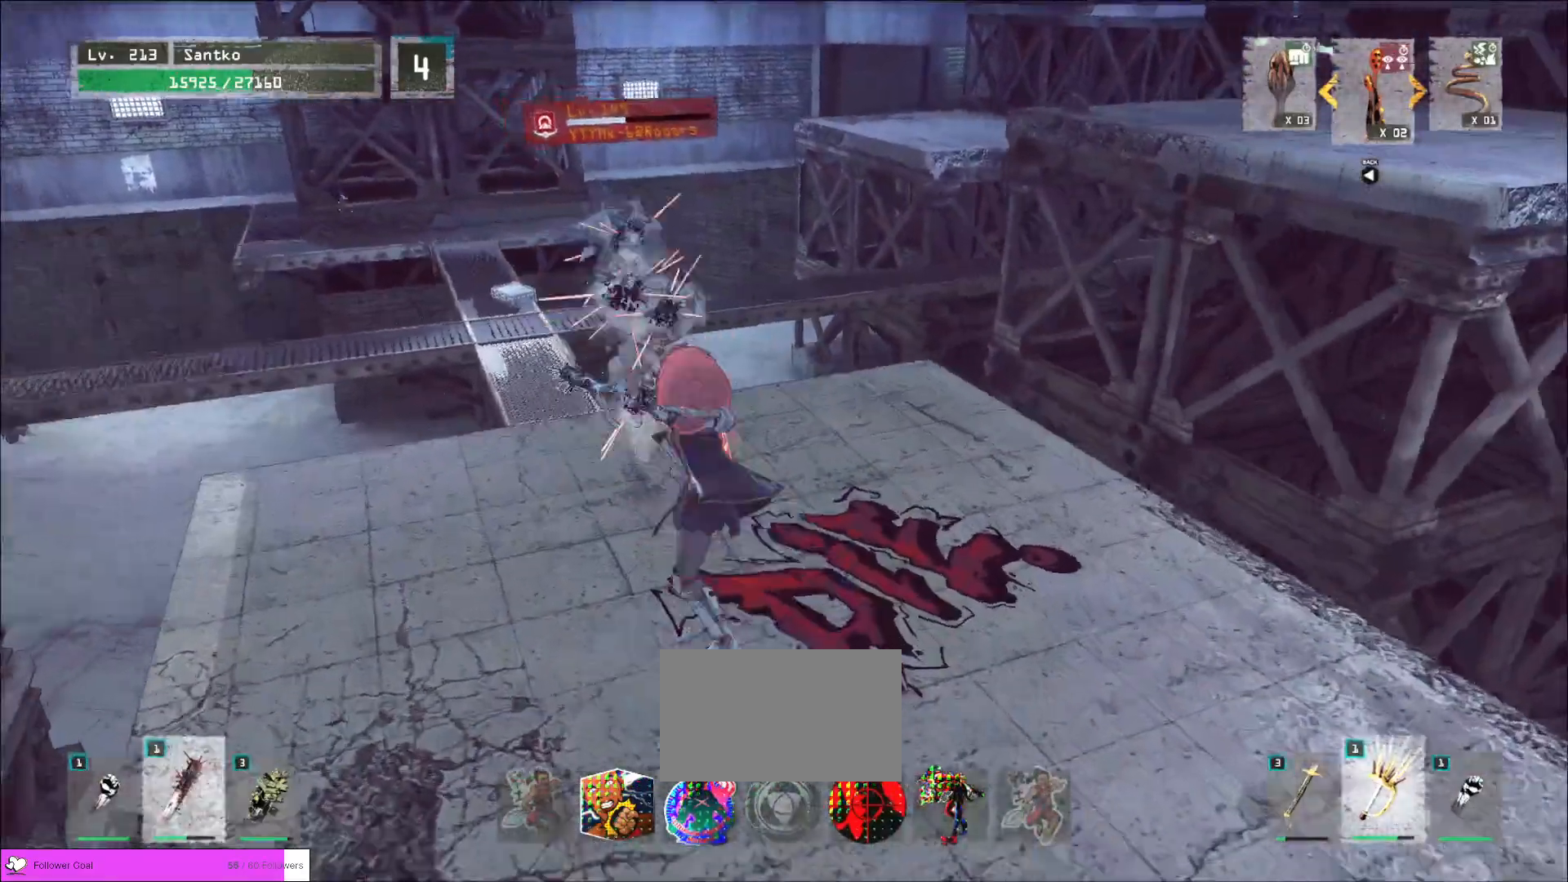
{"keys": ["a"], "mouse": ["wheel"], "events": [[480, "a", "down"]]}
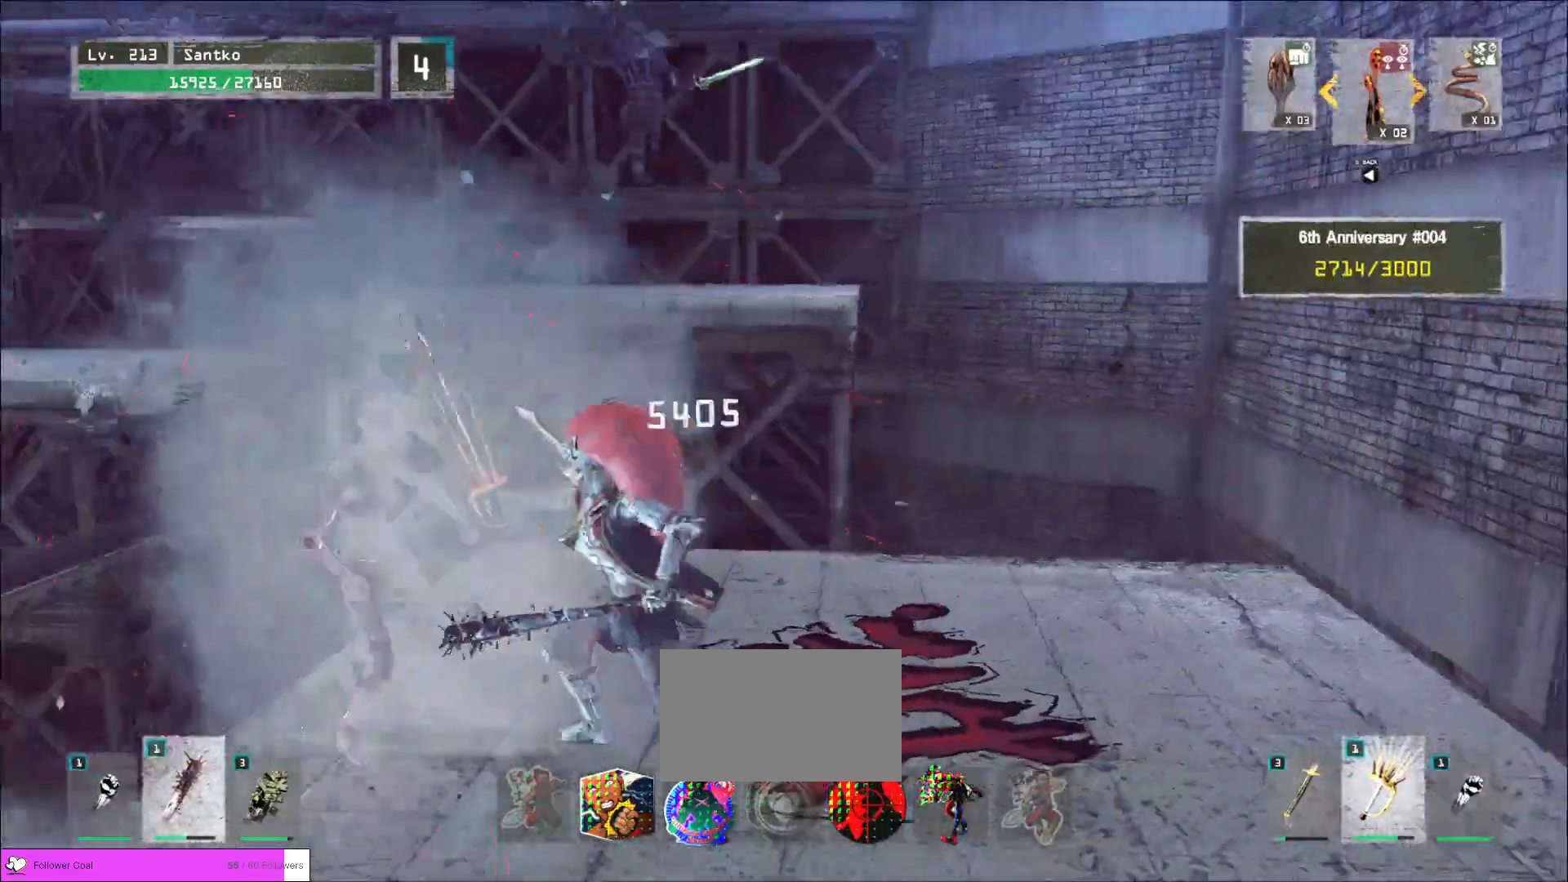
{"keys": ["shift", "w"], "mouse": ["right"], "events": [[80, "mouse_wheel", "up"], [120, "w", "down"], [160, "a", "up"], [200, "w", "up"], [360, "w", "down"], [400, "shift", "down"], [480, "mouse_right", "down"]]}
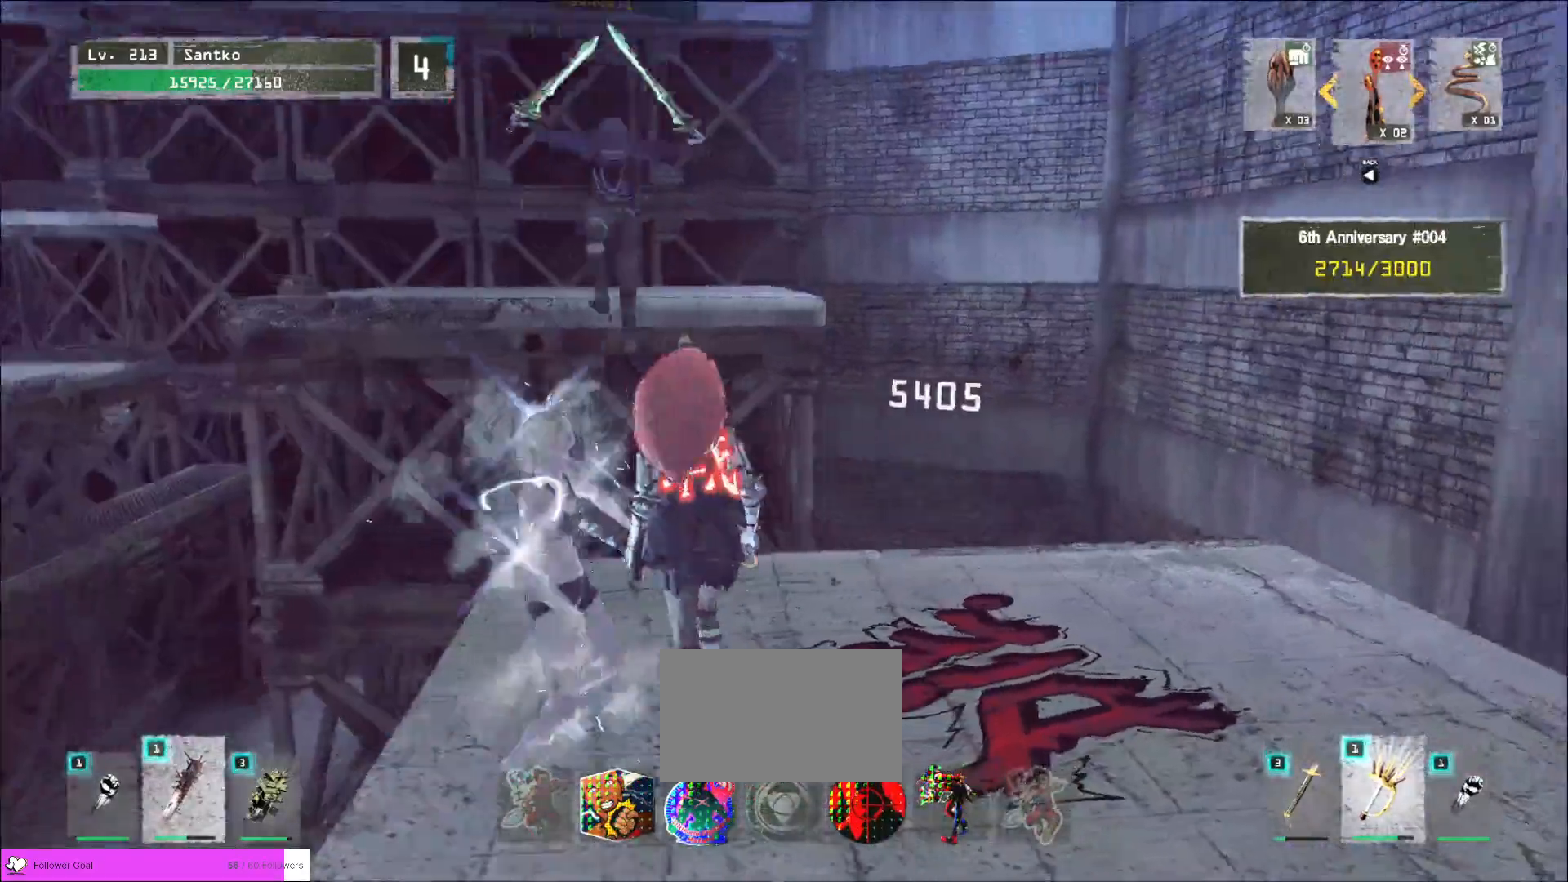
{"keys": [], "mouse": ["wheel"], "events": [[40, "mouse_right", "up"], [80, "q", "down"], [120, "shift", "up"], [160, "q", "up"], [280, "w", "up"], [360, "q", "down"], [440, "q", "up"], [480, "mouse_wheel", "down"]]}
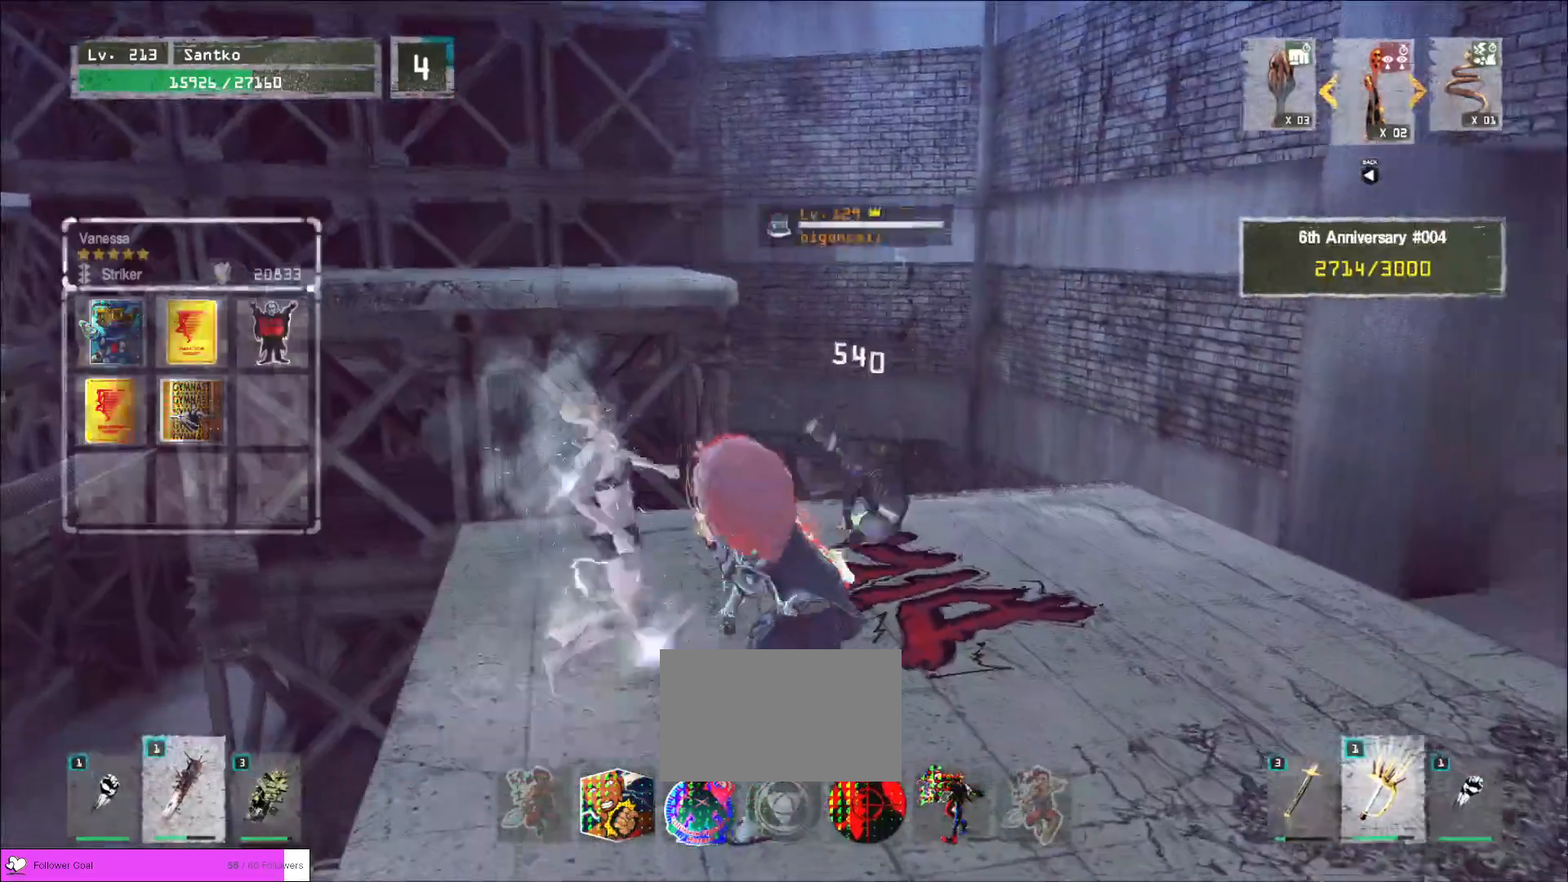
{"keys": [], "mouse": ["wheel"], "events": []}
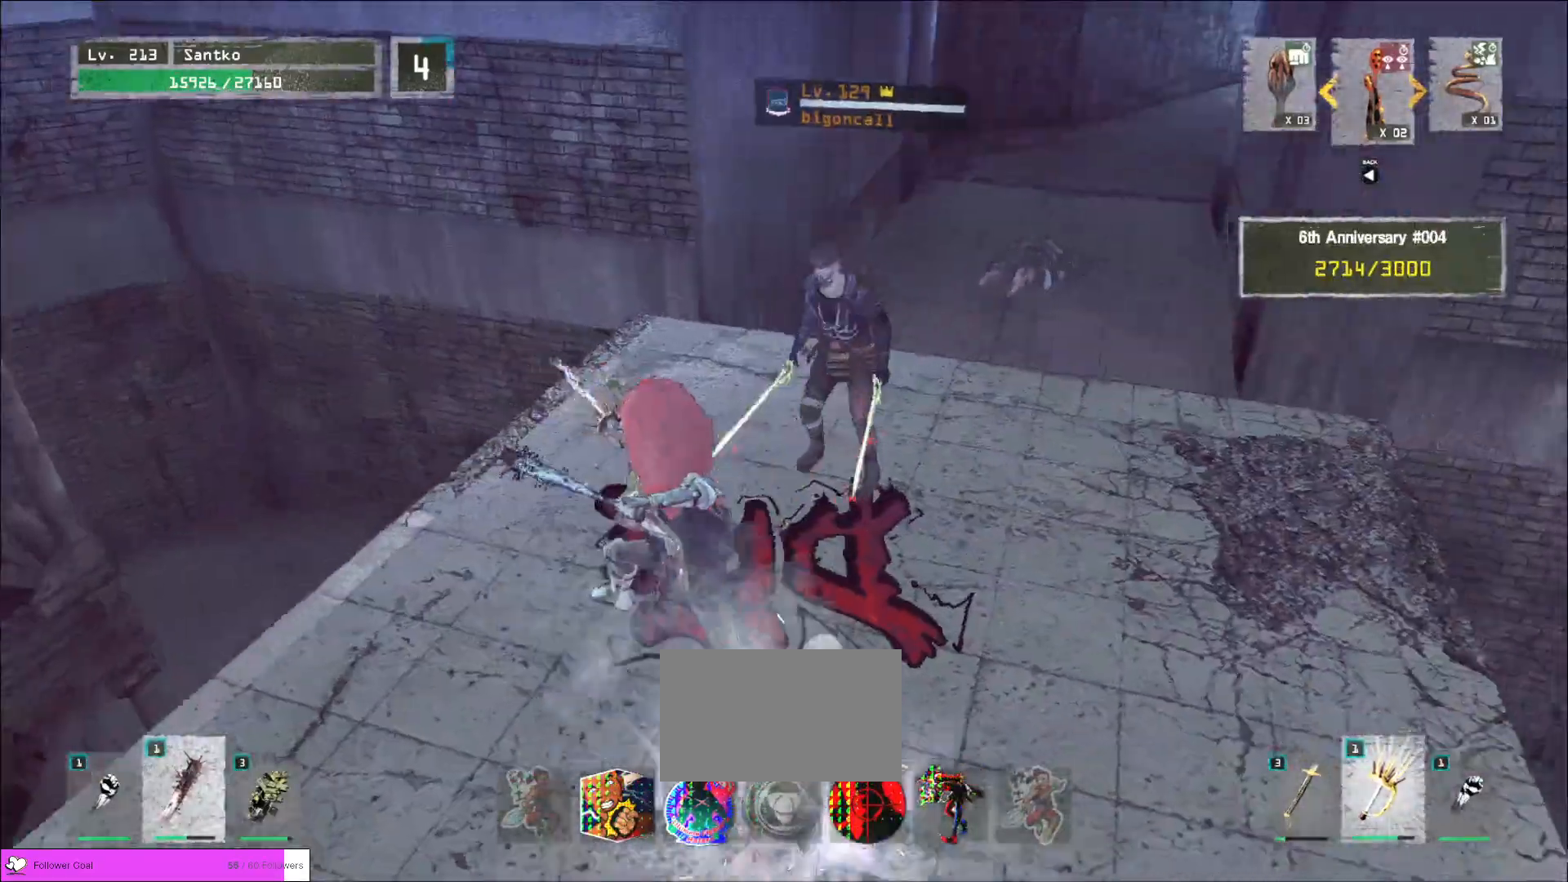
{"keys": ["d", "s"], "mouse": [], "events": [[160, "s", "down"], [200, "mouse_wheel", "up"], [240, "d", "down"], [280, "mouse_wheel", "down"], [360, "mouse_wheel", "up"]]}
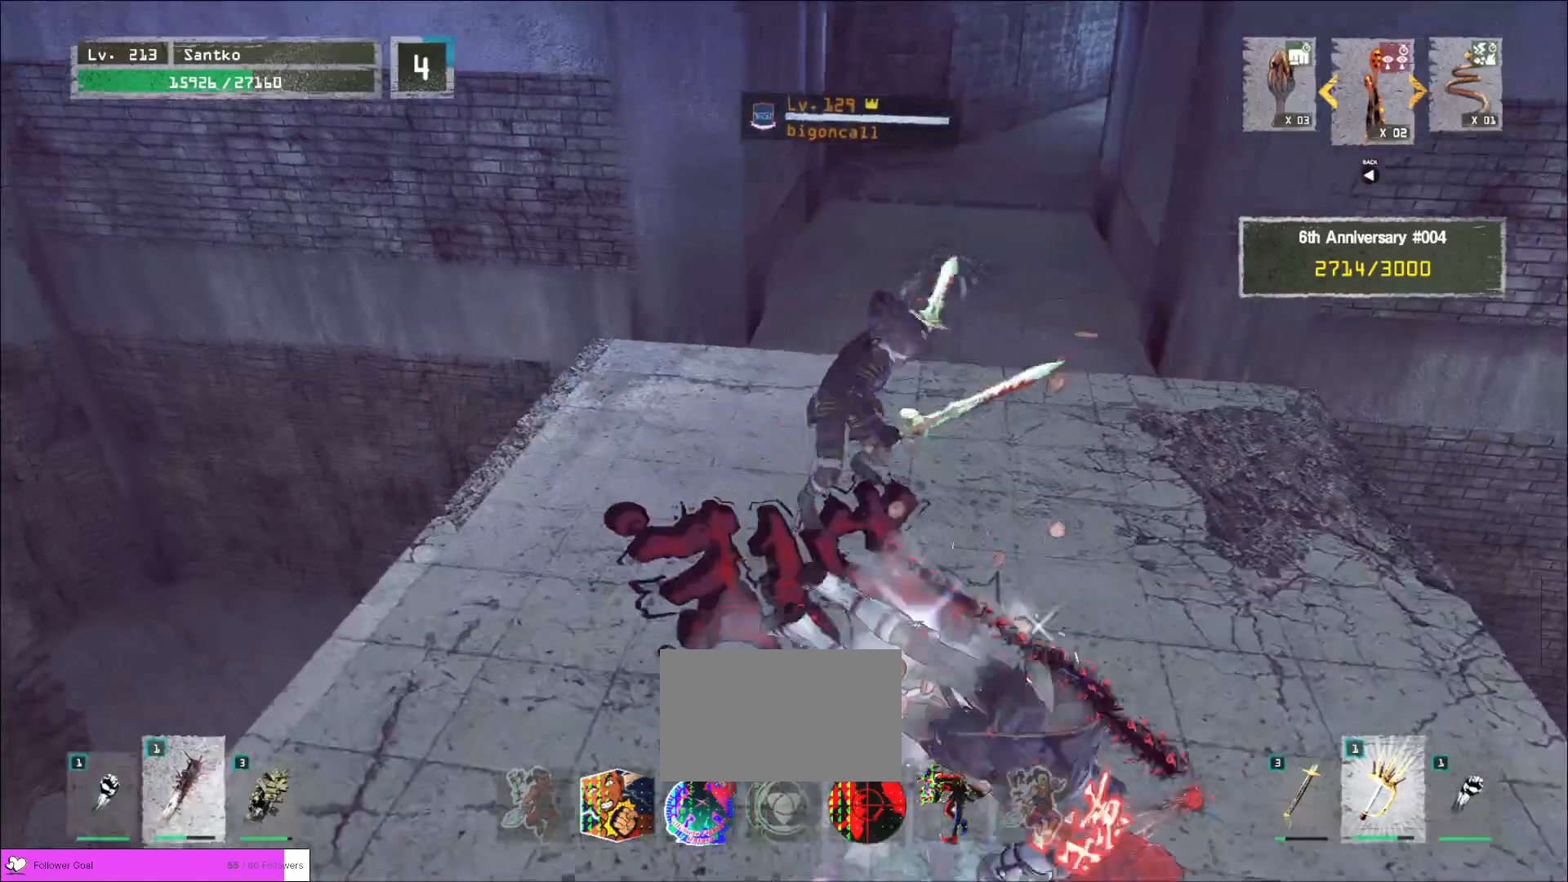
{"keys": ["w"], "mouse": [], "events": [[80, "s", "up"], [160, "w", "down"], [240, "d", "up"]]}
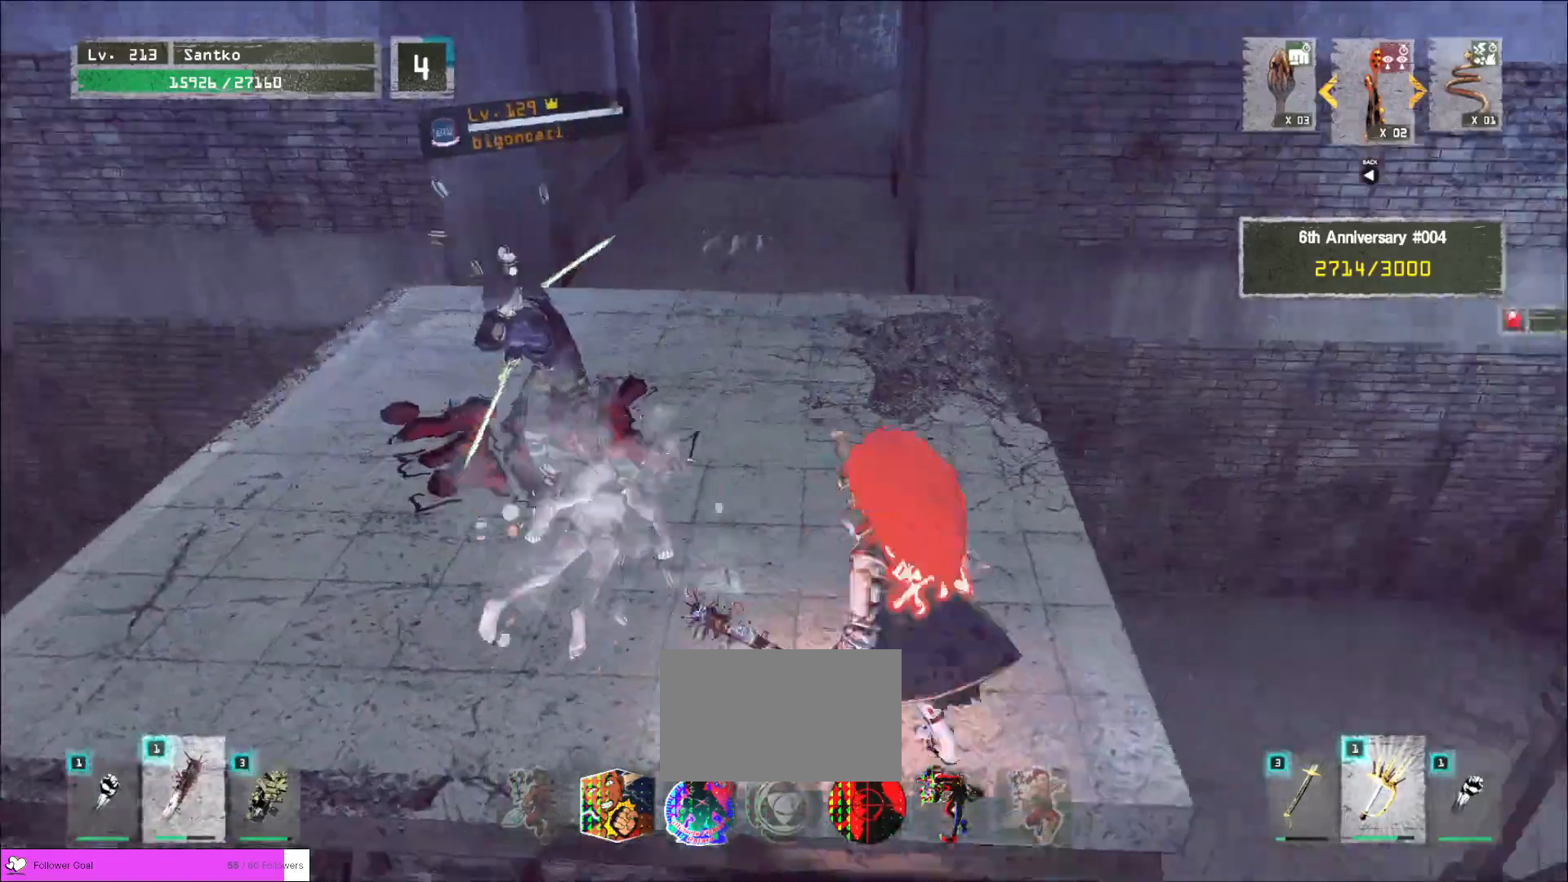
{"keys": ["w"], "mouse": [], "events": [[80, "ctrl", "down"], [200, "ctrl", "up"], [240, "d", "down"], [320, "d", "up"]]}
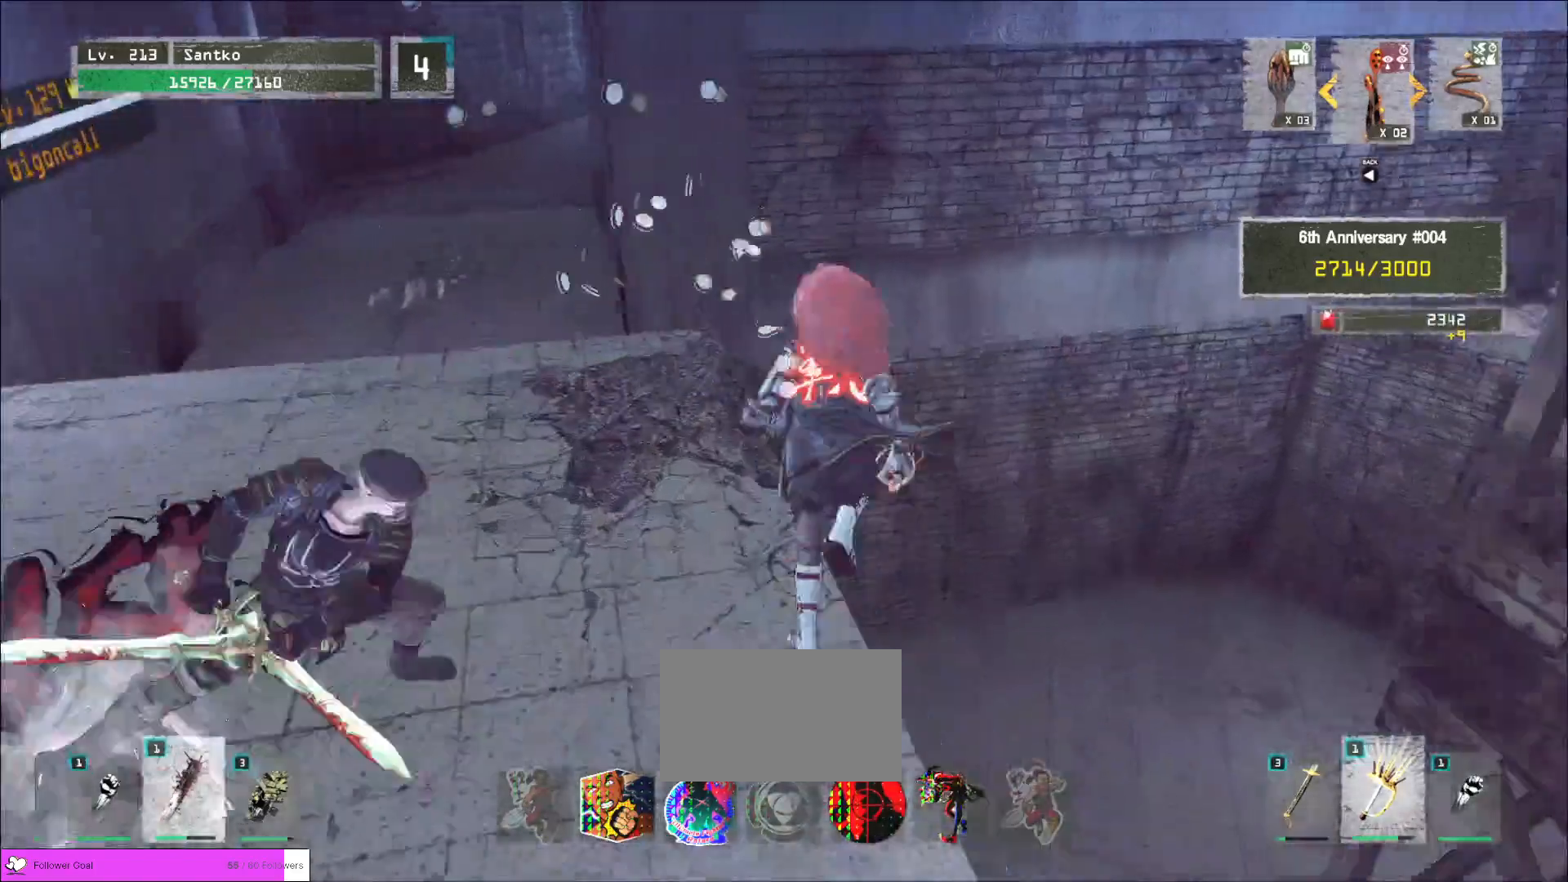
{"keys": ["a", "space", "w"], "mouse": [], "events": [[240, "a", "down"], [440, "space", "down"]]}
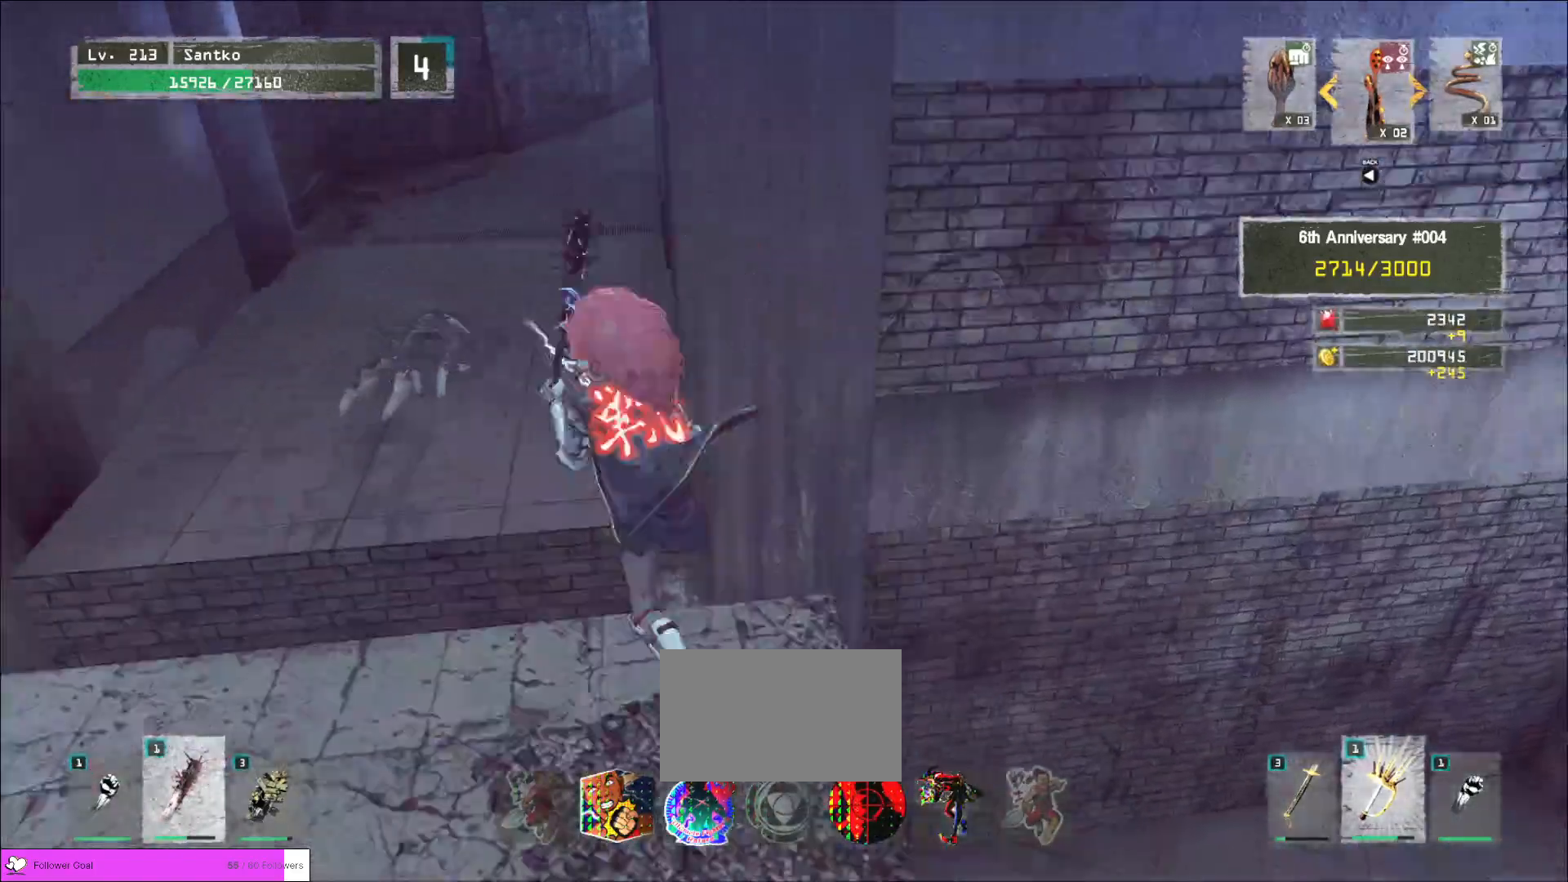
{"keys": ["w"], "mouse": [], "events": [[40, "space", "up"], [280, "a", "up"], [360, "a", "down"], [480, "a", "up"]]}
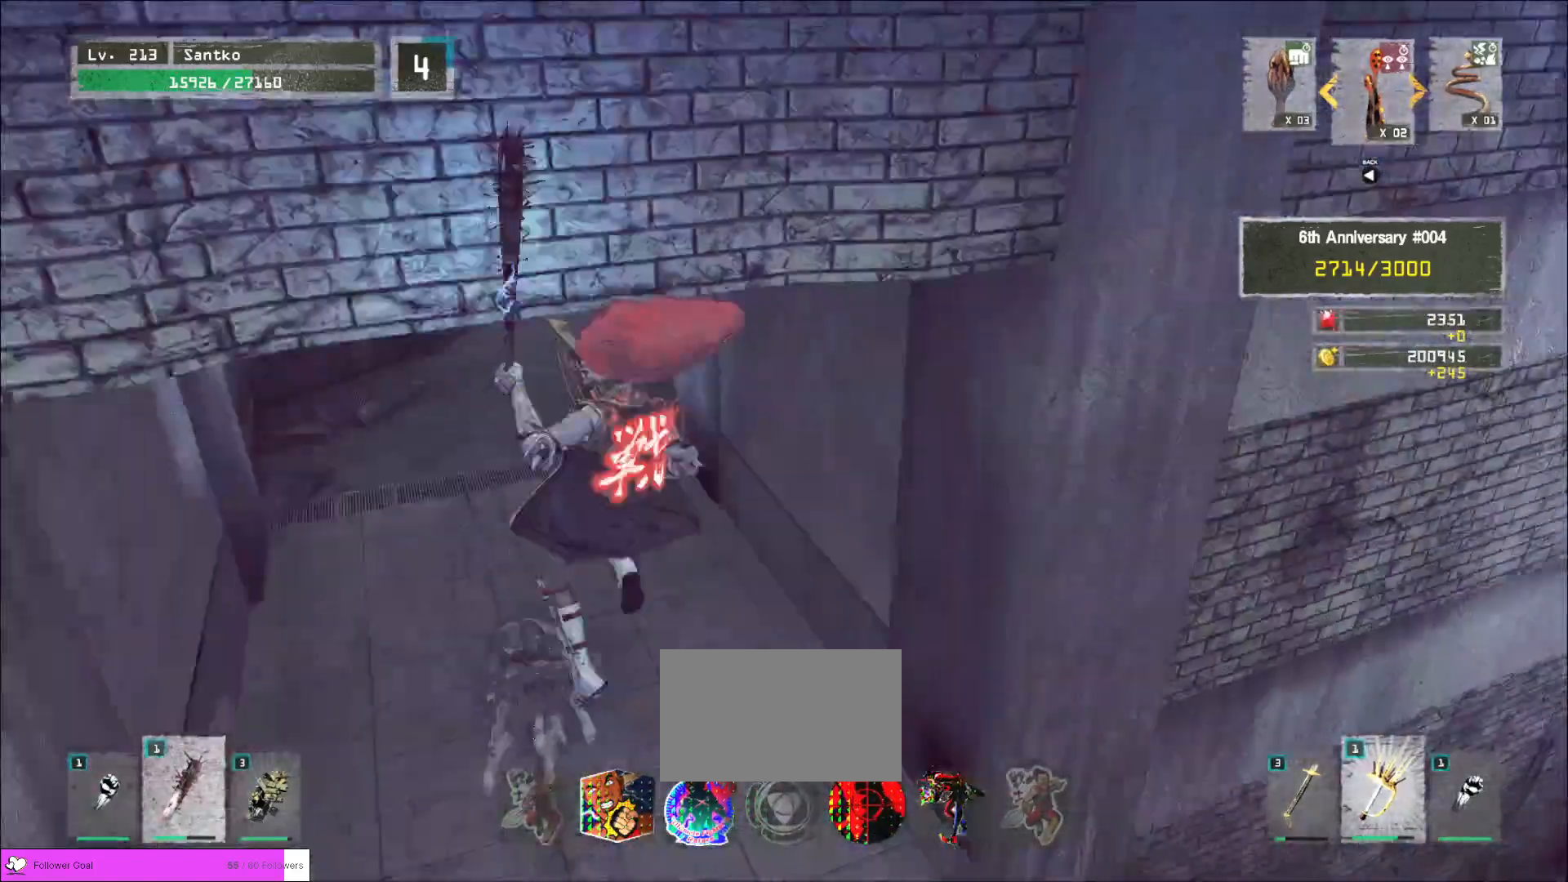
{"keys": ["a"], "mouse": [], "events": [[200, "a", "down"], [360, "w", "up"], [400, "ctrl", "down"], [520, "ctrl", "up"]]}
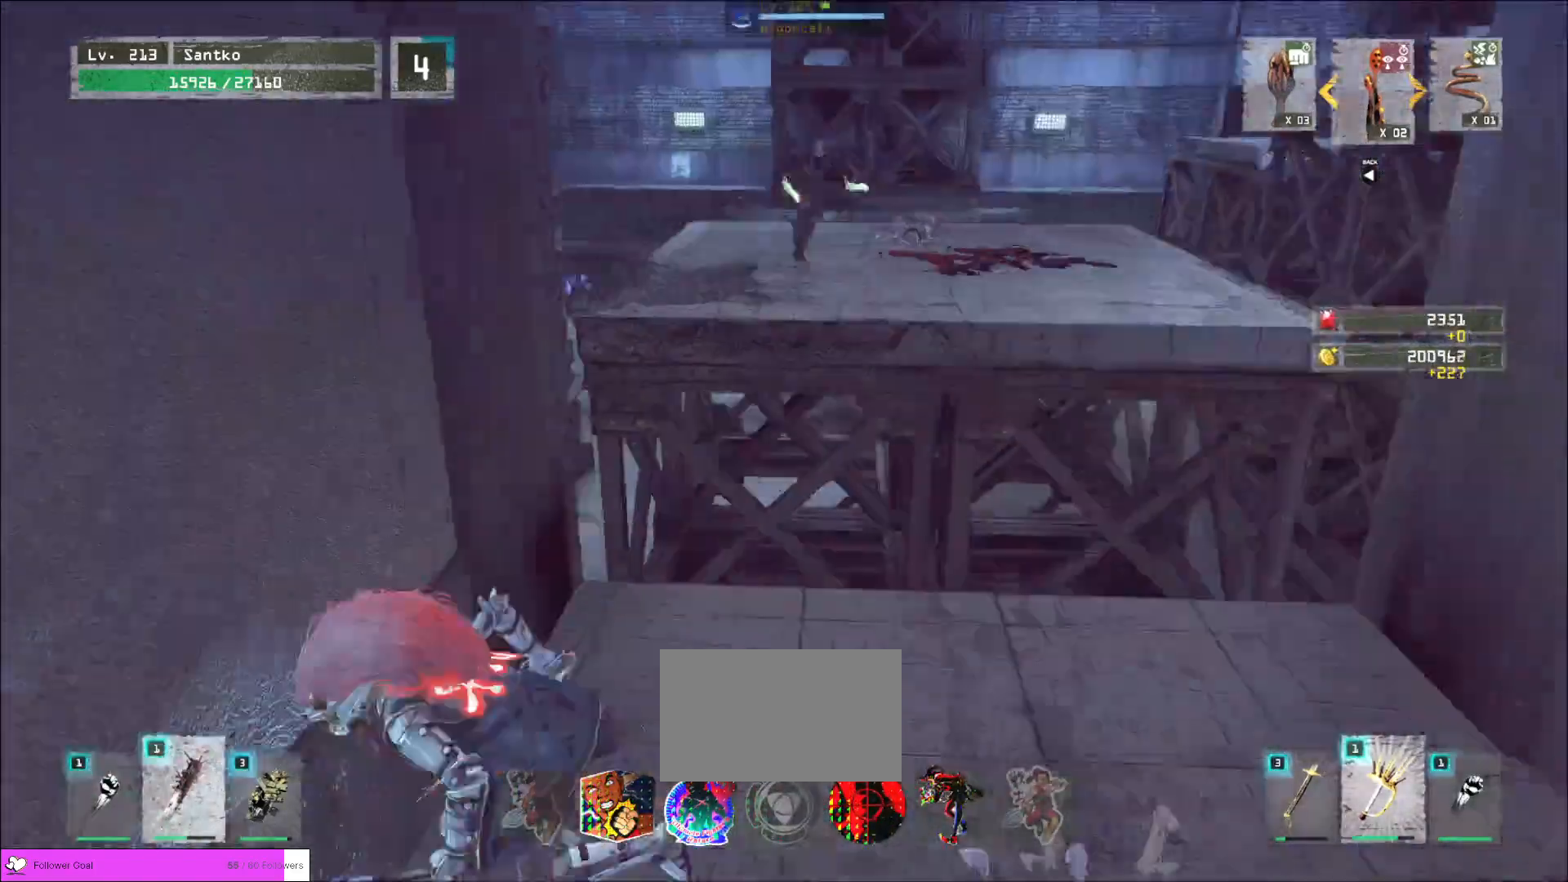
{"keys": ["w"], "mouse": [], "events": [[120, "s", "down"], [200, "a", "up"], [200, "d", "down"], [240, "s", "up"], [360, "w", "down"], [480, "d", "up"]]}
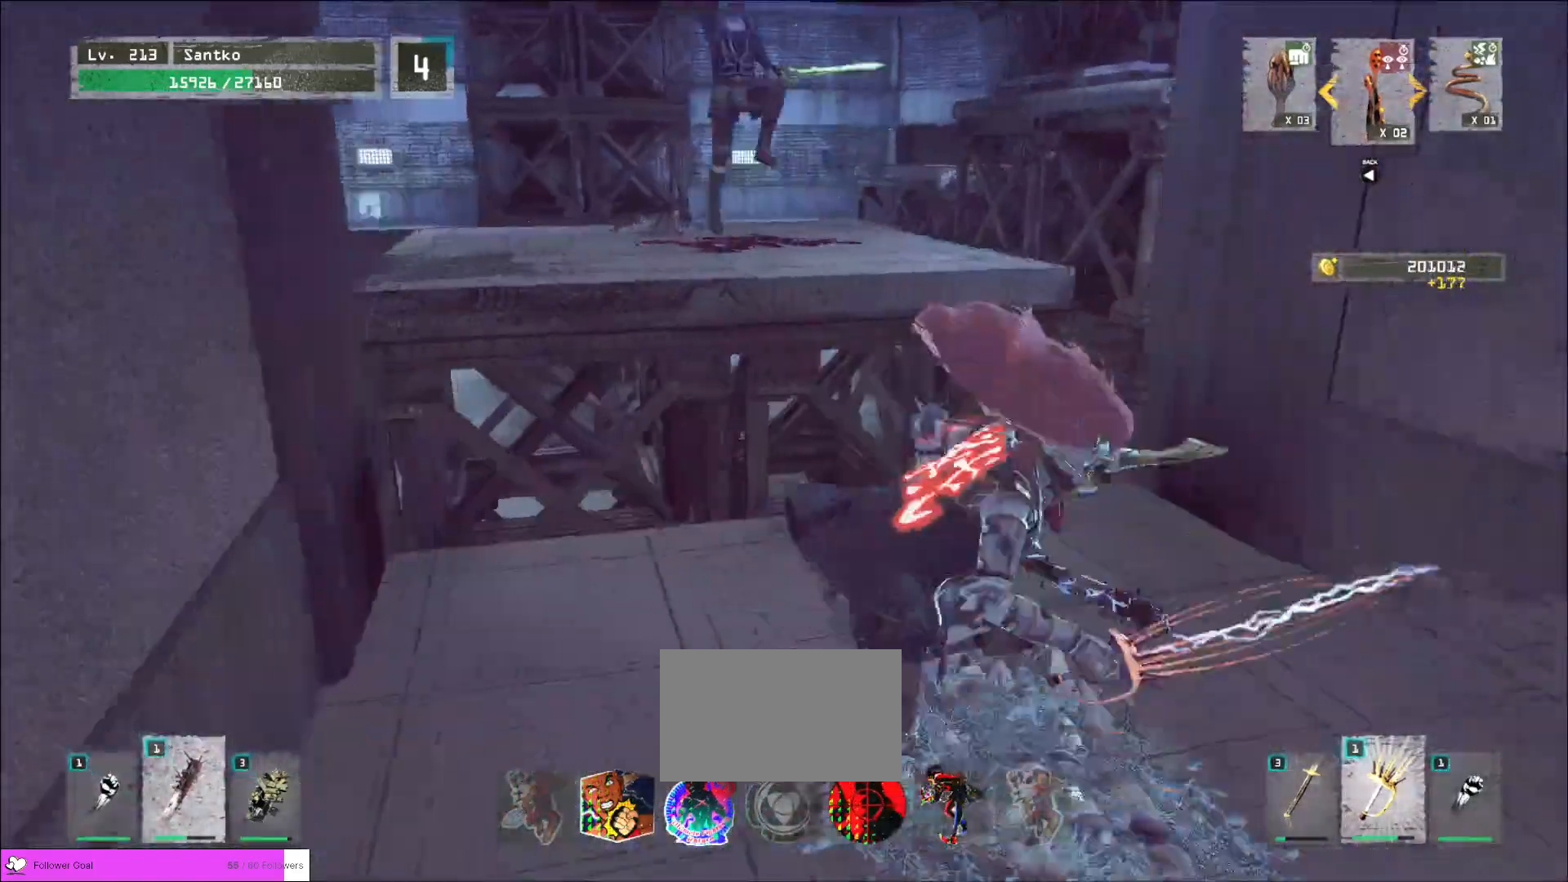
{"keys": ["q", "w"], "mouse": [], "events": [[40, "shift", "down"], [200, "mouse_right", "down"], [280, "mouse_right", "up"], [480, "q", "down"], [480, "shift", "up"]]}
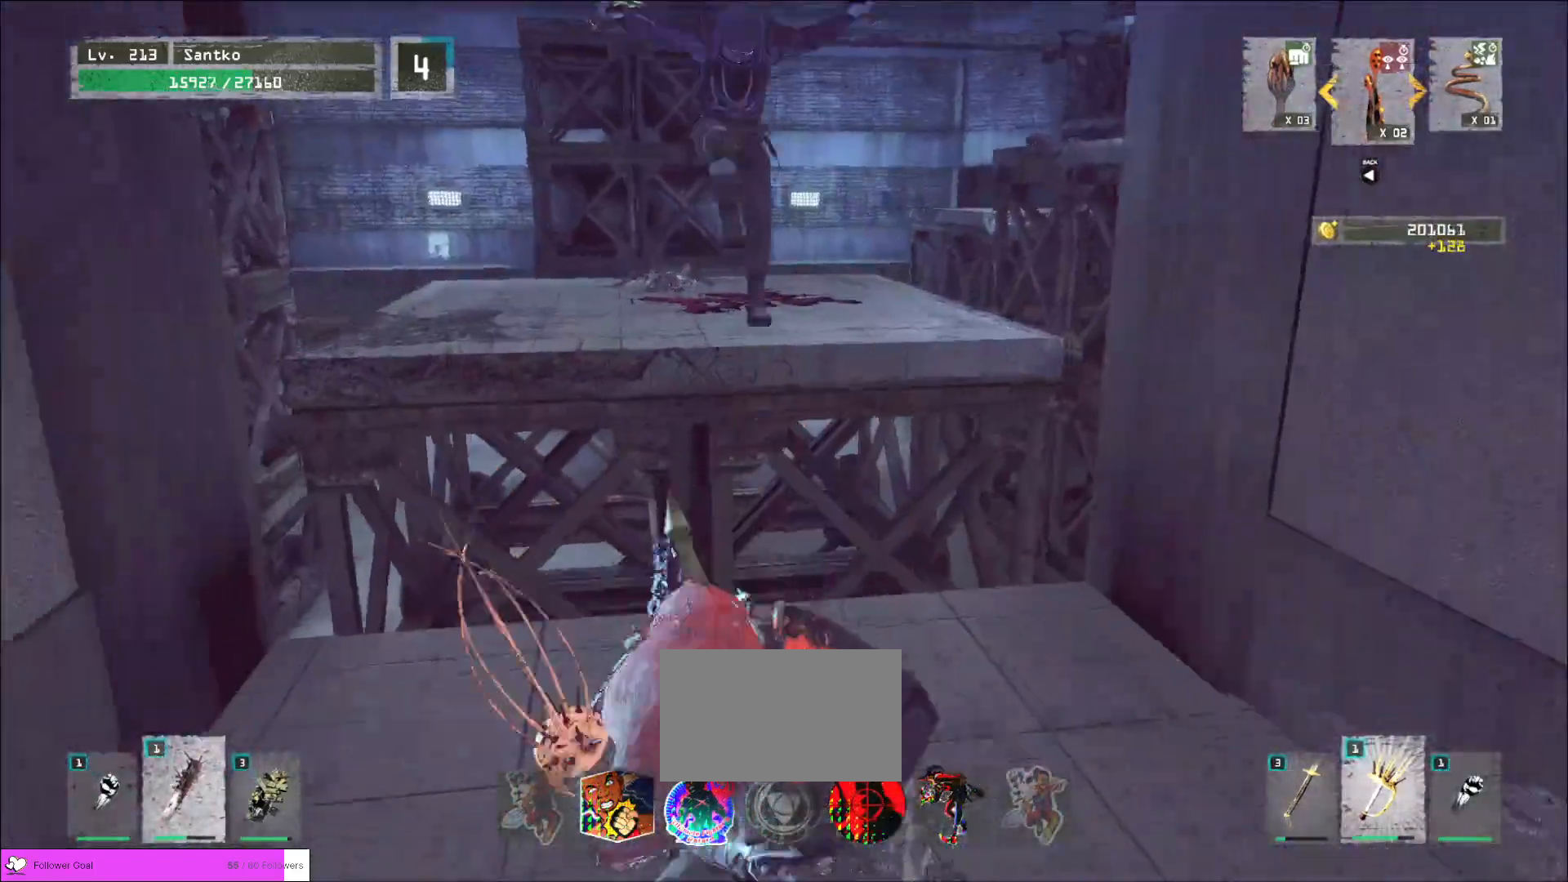
{"keys": [], "mouse": ["wheel"], "events": [[40, "q", "up"], [80, "w", "up"], [200, "q", "down"], [240, "q", "up"], [280, "mouse_wheel", "down"]]}
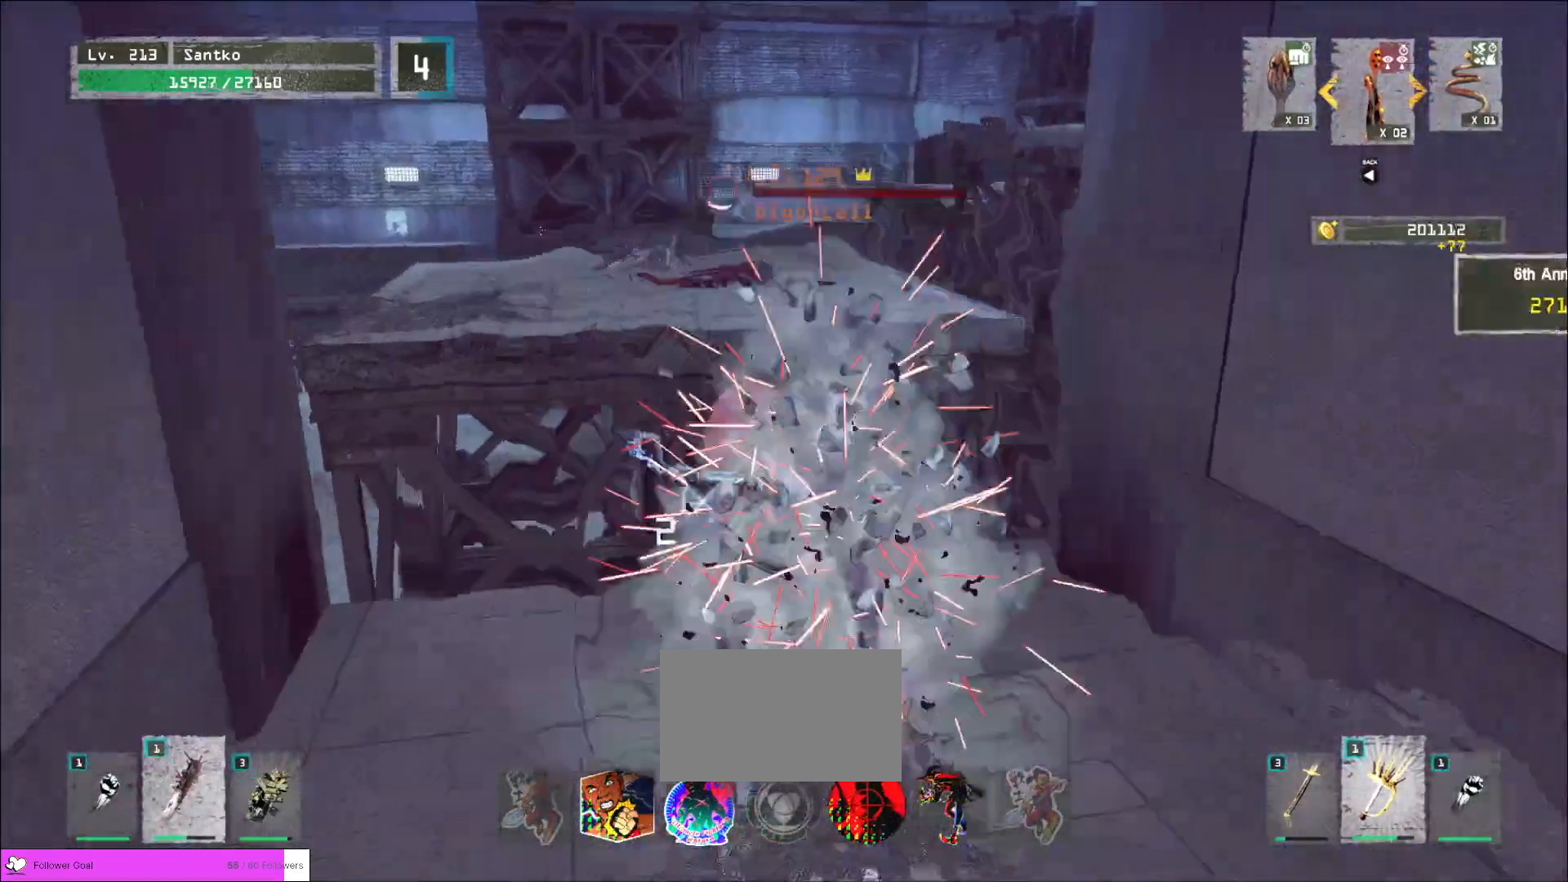
{"keys": ["w"], "mouse": [], "events": [[480, "w", "down"], [520, "mouse_wheel", "up"]]}
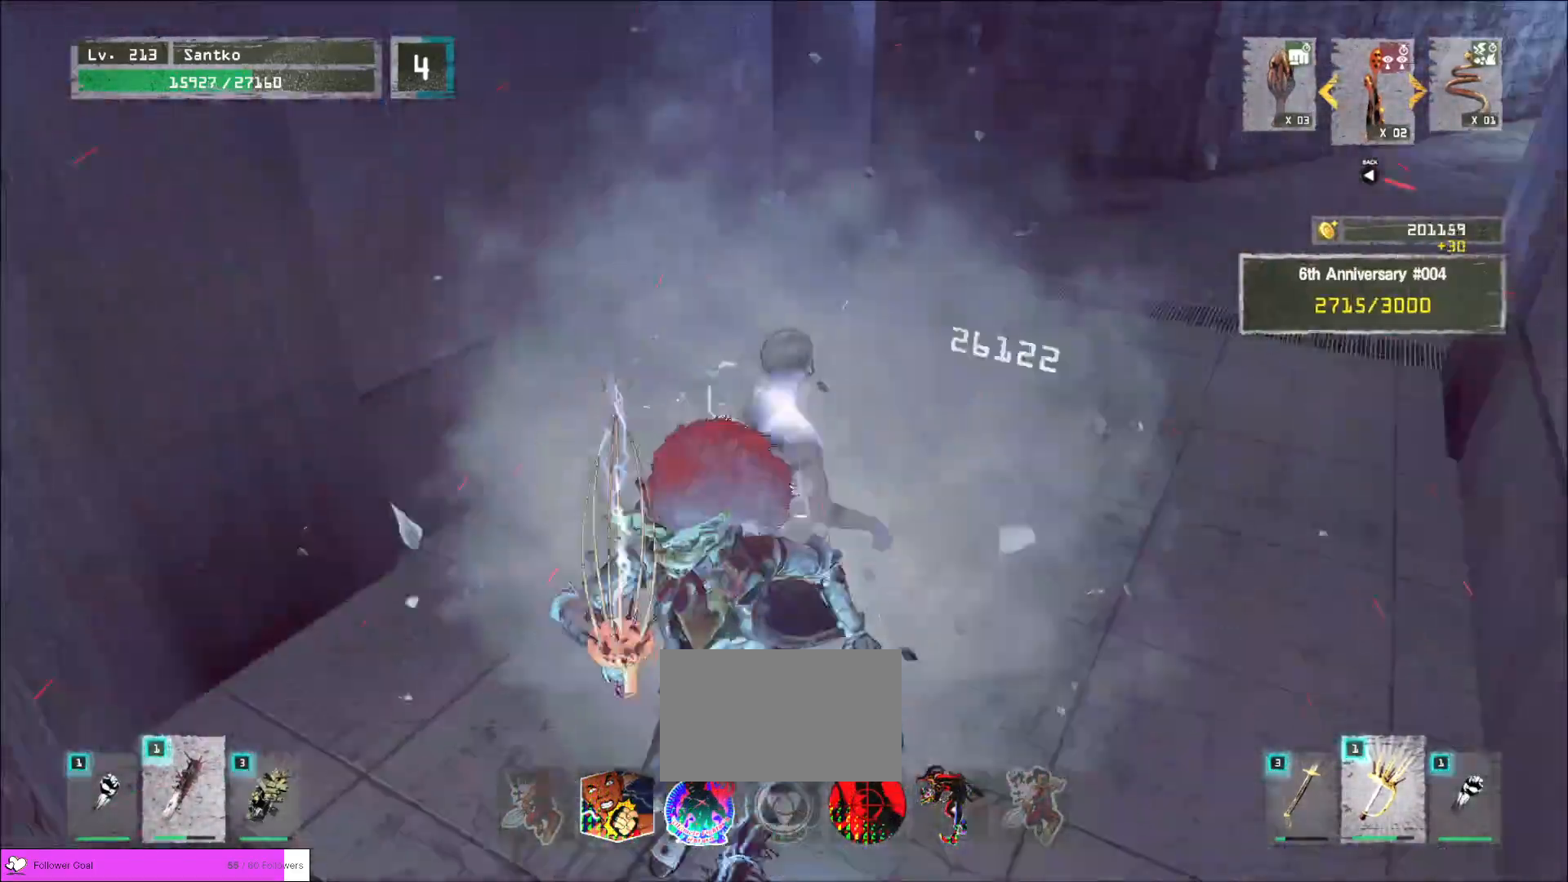
{"keys": ["d"], "mouse": [], "events": [[80, "d", "down"], [440, "w", "up"]]}
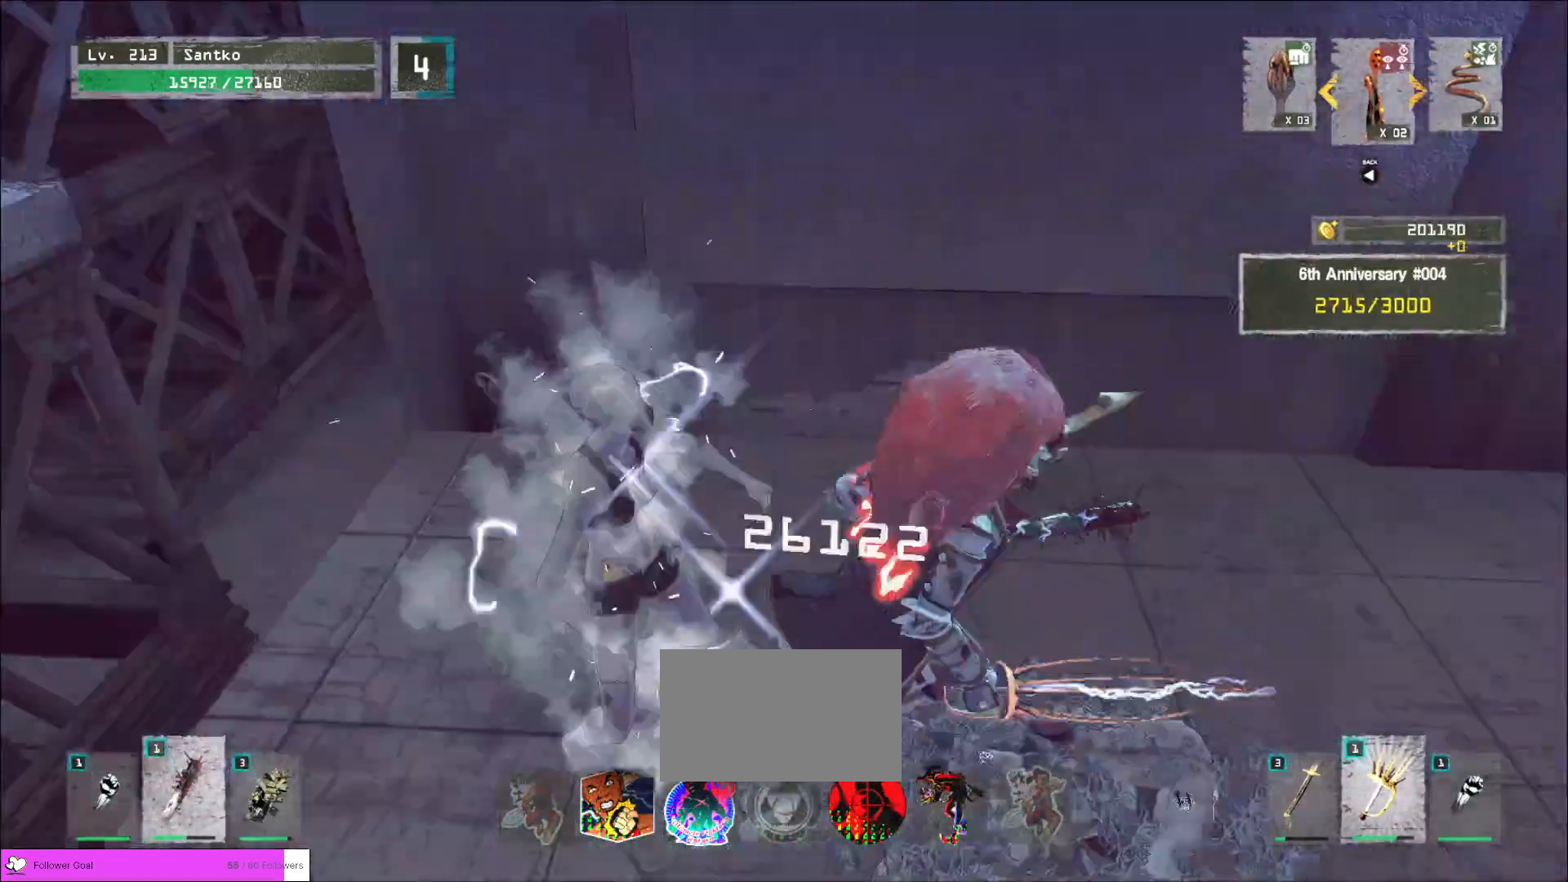
{"keys": ["w"], "mouse": [], "events": [[160, "s", "down"], [320, "s", "up"], [400, "w", "down"], [440, "d", "up"]]}